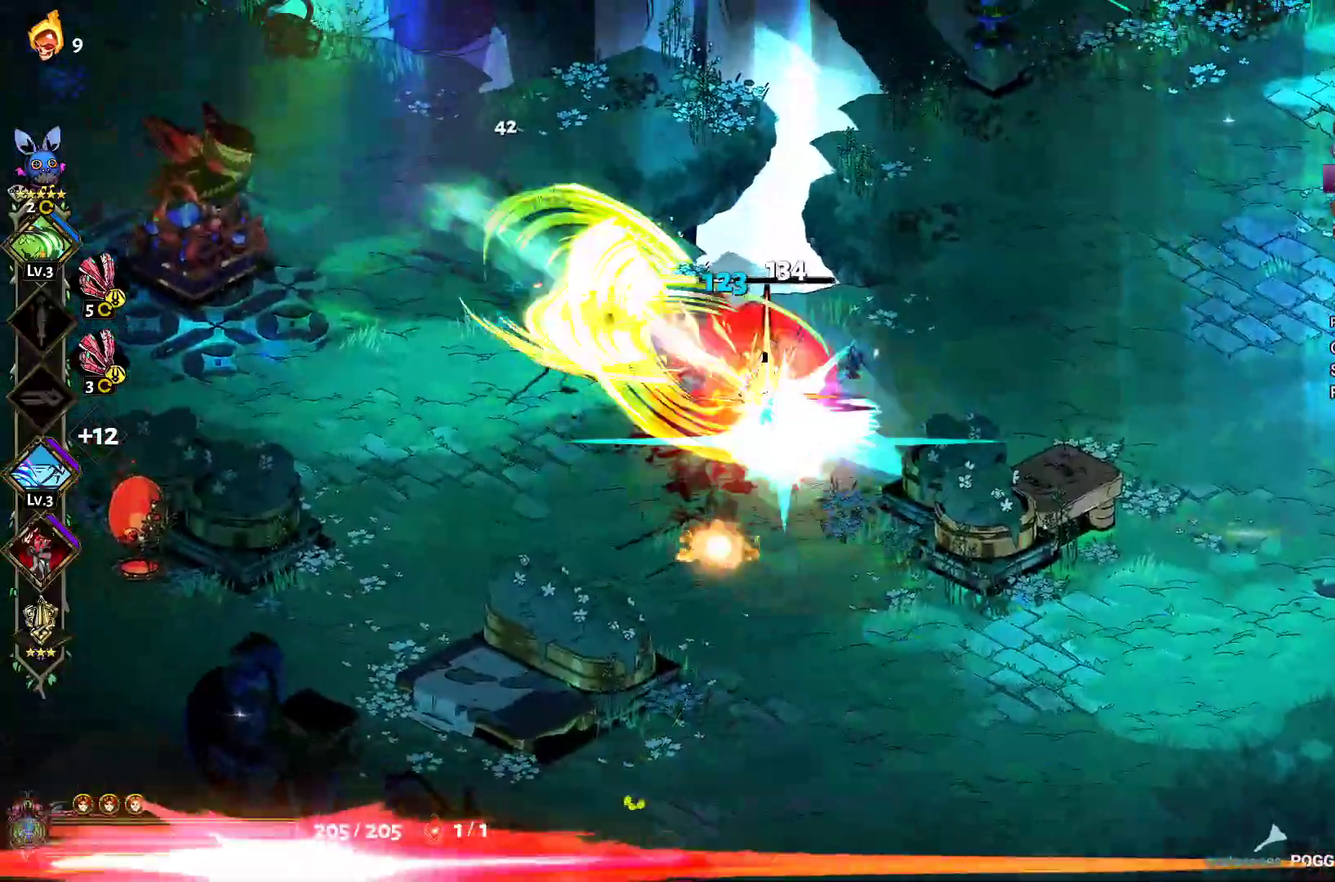
Gameplay with a controller (Xbox layout); each line is a JSON object with the inputs held at the frame after it. "events" lists button and stick changes between this image and that frame as [ms after this image, input, new state], when the widget could be followed in between. Not read: R2.
{"buttons": [], "left_stick": "up-right", "right_stick": "center"}
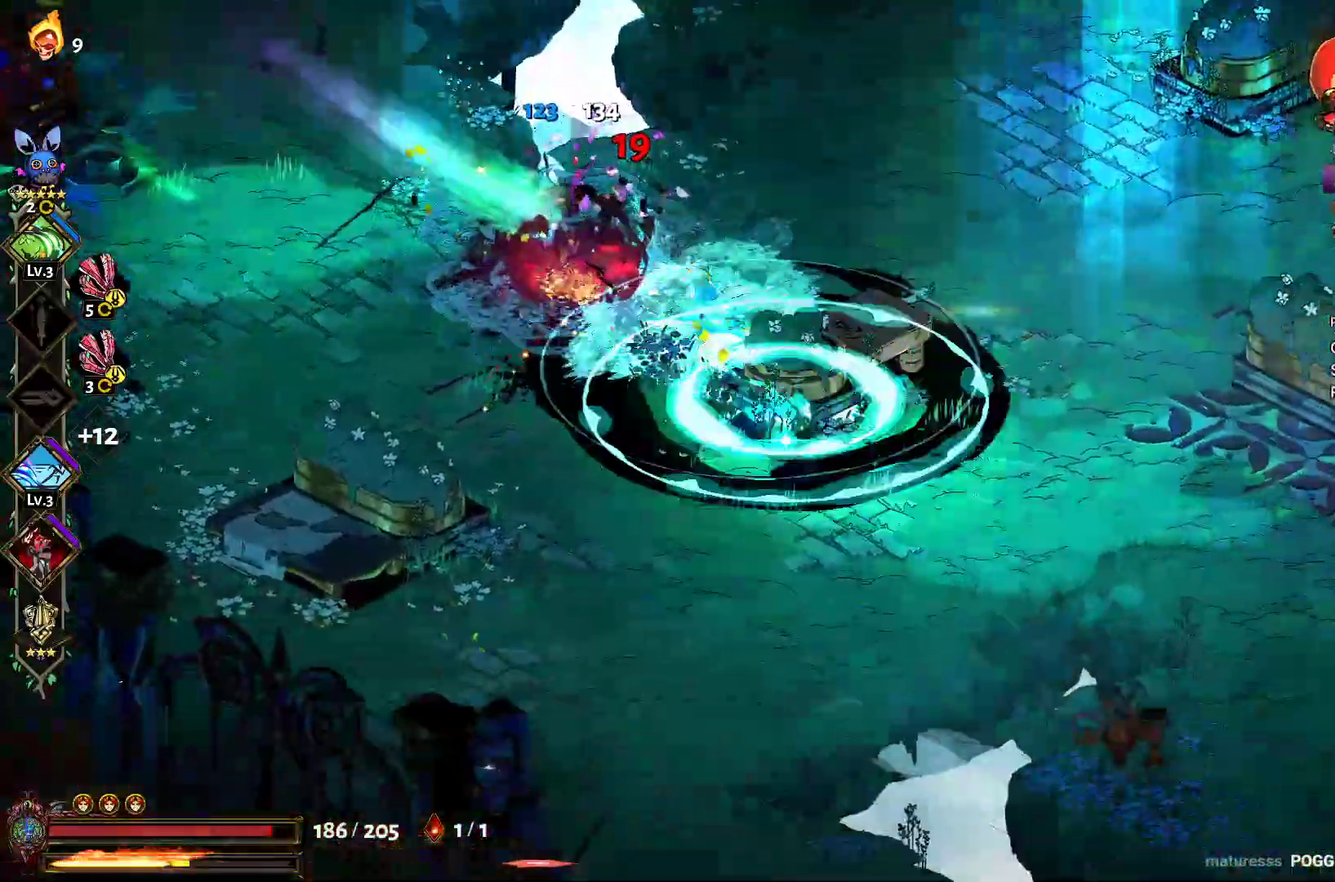
{"buttons": ["Y"], "left_stick": "up-right", "right_stick": "center", "events": [[117, "Y", "down"], [233, "Y", "up"], [300, "Y", "down"], [400, "Y", "up"], [467, "Y", "down"]]}
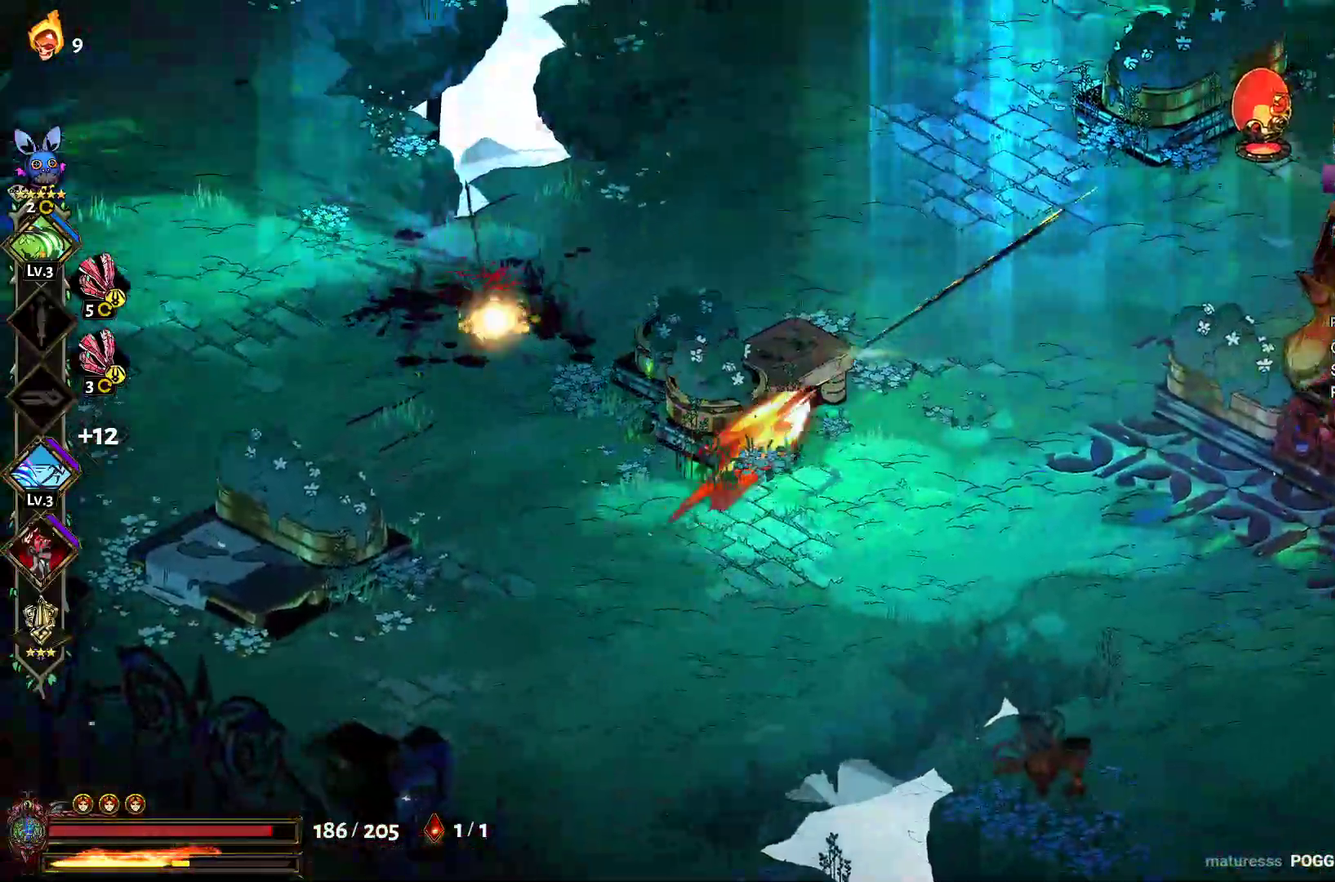
{"buttons": [], "left_stick": "down", "right_stick": "center", "events": [[67, "Y", "up"], [417, "left_stick", "right"], [500, "left_stick", "down"]]}
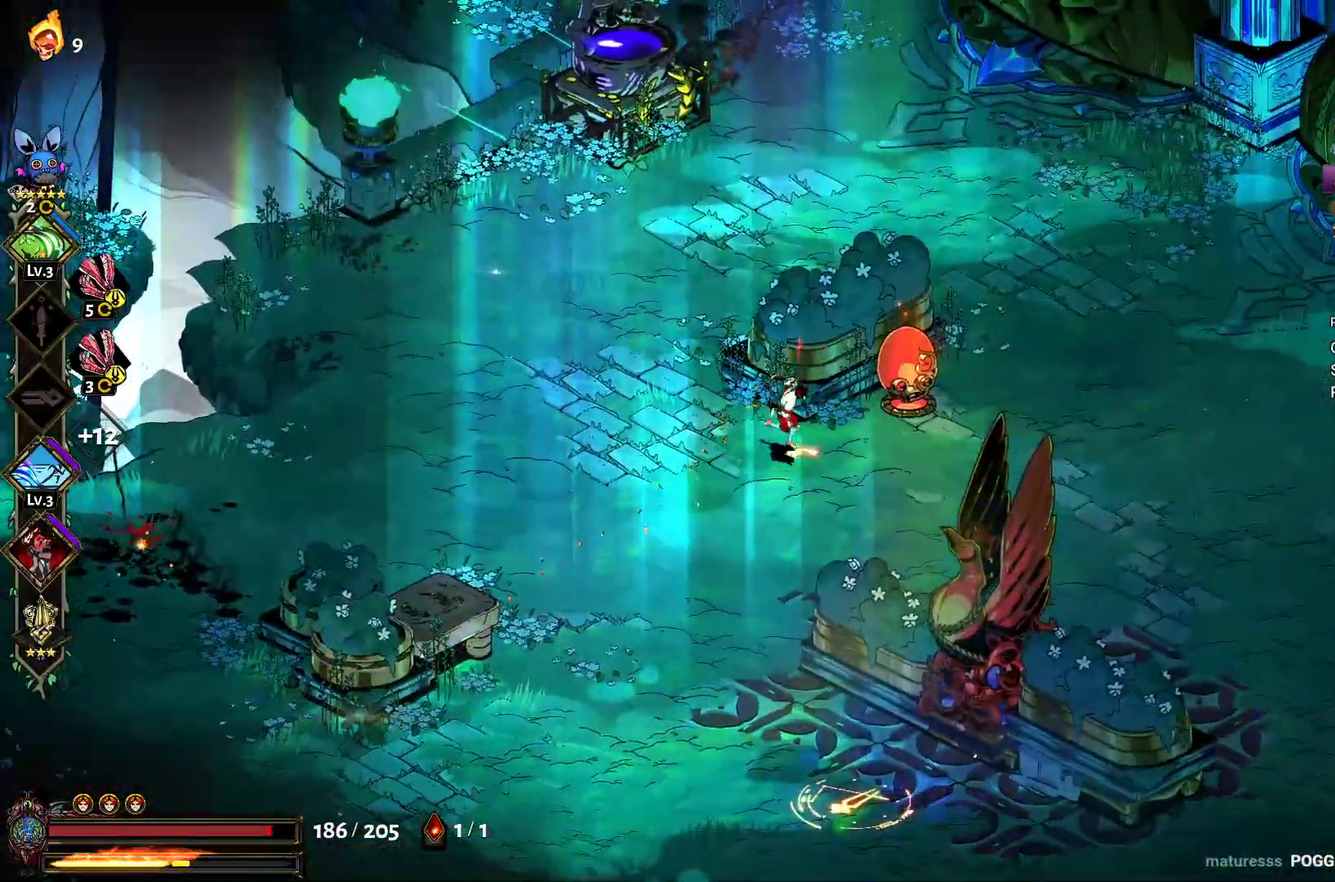
{"buttons": [], "left_stick": "down-left", "right_stick": "center", "events": [[50, "left_stick", "down-left"]]}
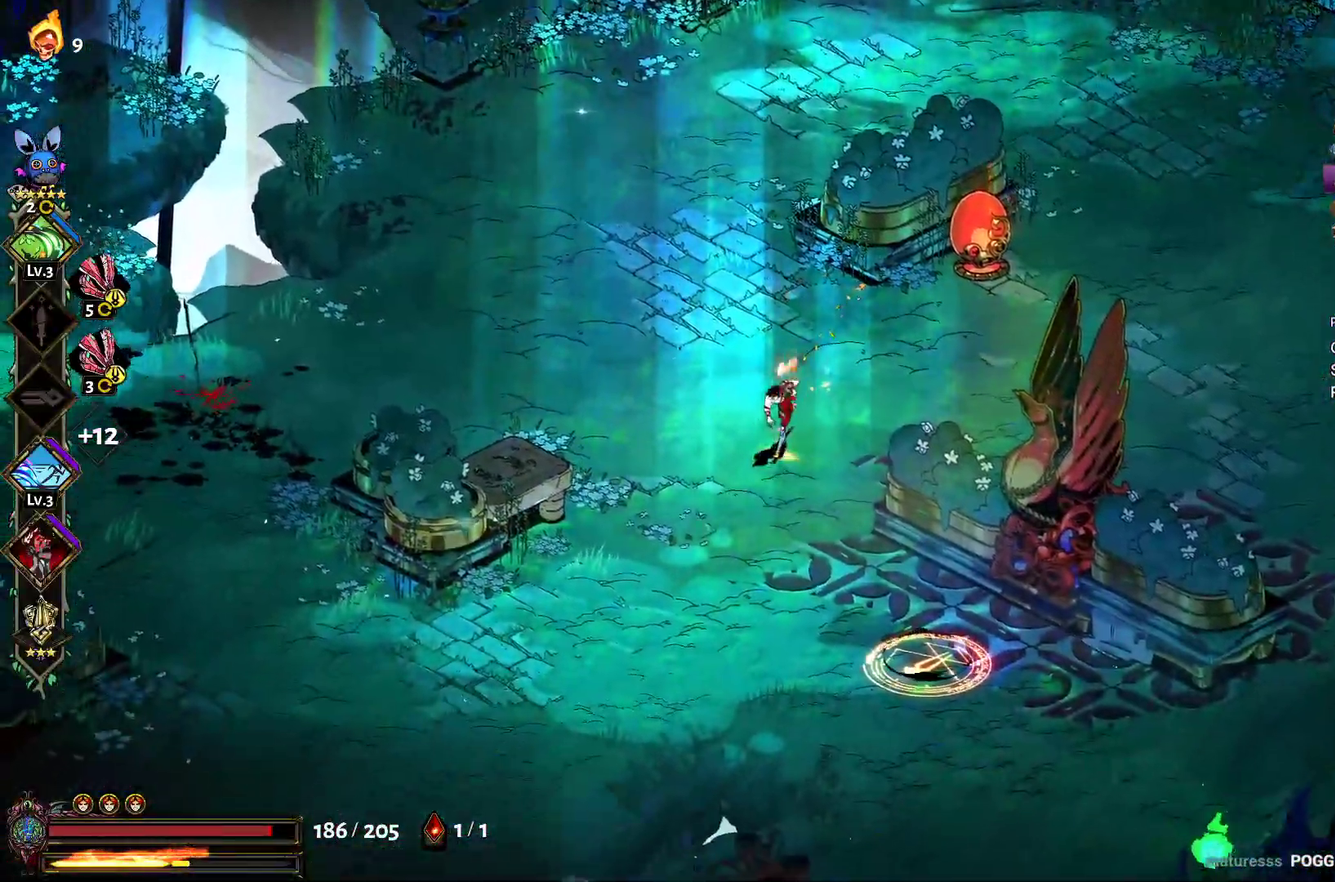
{"buttons": [], "left_stick": "down-right", "right_stick": "center", "events": [[267, "left_stick", "down"], [417, "left_stick", "down-right"]]}
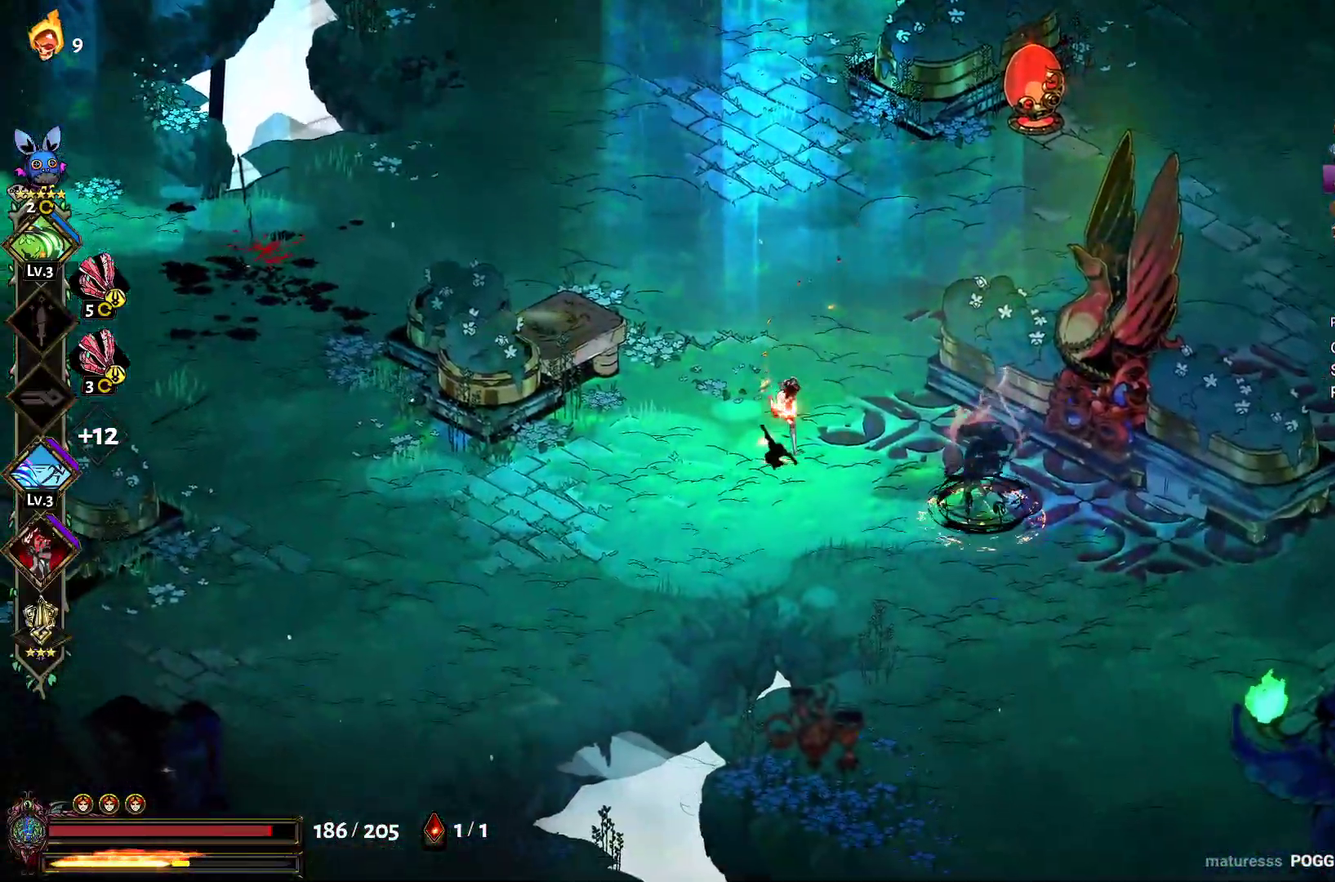
{"buttons": ["A"], "left_stick": "right", "right_stick": "center", "events": [[150, "A", "down"], [167, "X", "down"], [250, "X", "up"], [267, "A", "up"], [333, "A", "down"], [333, "X", "down"], [367, "left_stick", "right"], [417, "A", "up"], [433, "X", "up"], [483, "A", "down"]]}
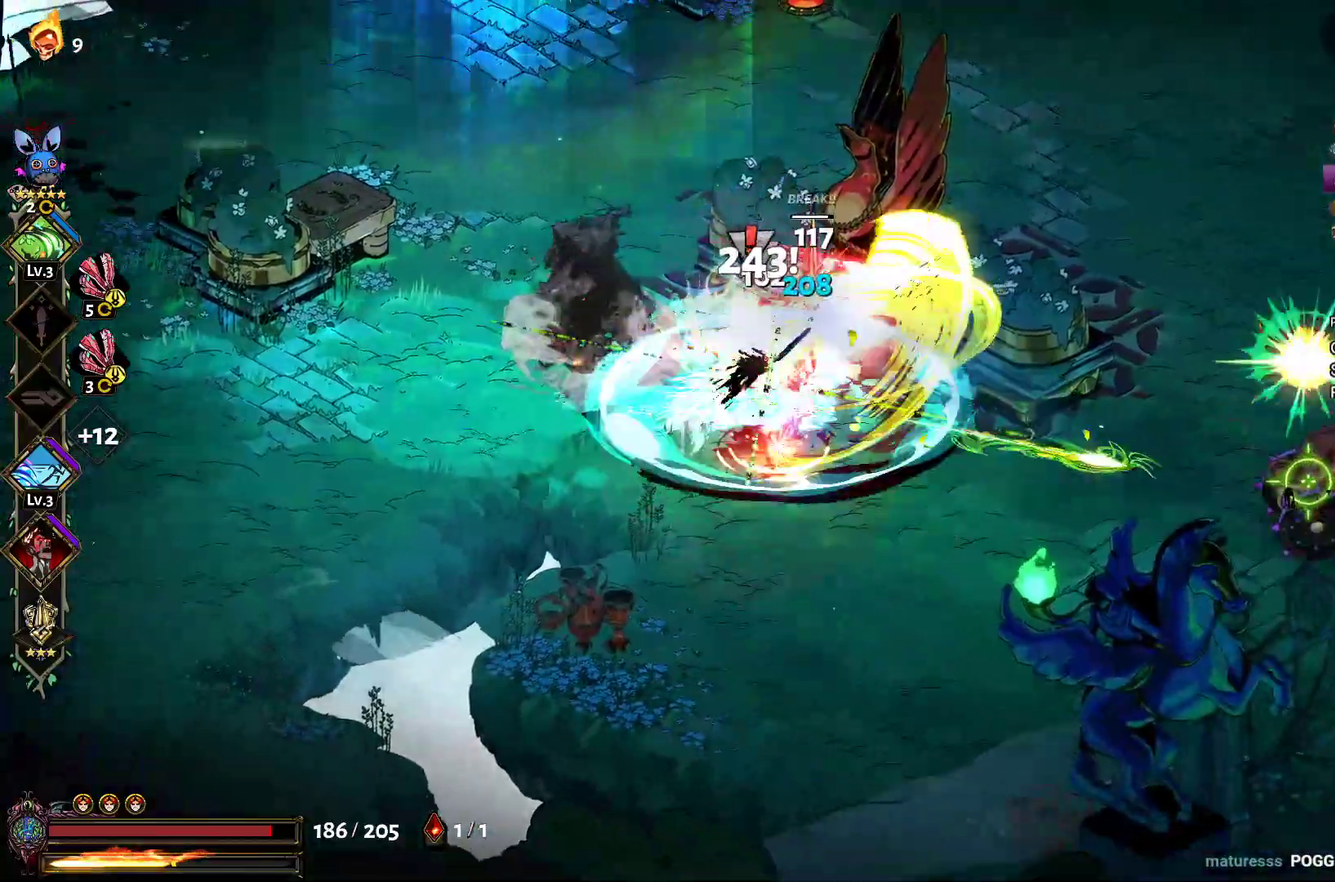
{"buttons": [], "left_stick": "right", "right_stick": "center", "events": [[17, "X", "down"], [100, "X", "up"], [117, "A", "up"], [200, "X", "down"], [300, "X", "up"]]}
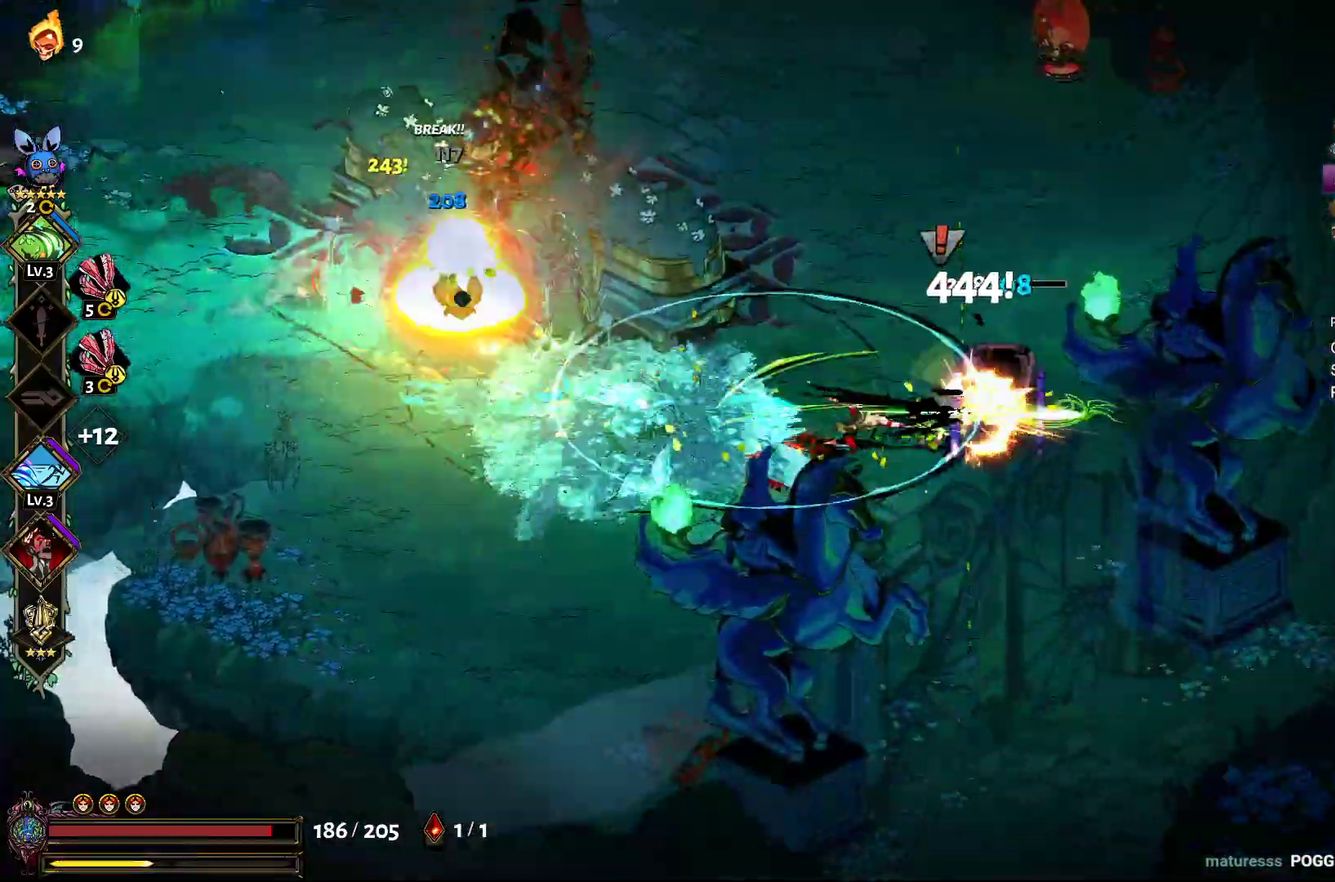
{"buttons": [], "left_stick": "up", "right_stick": "center", "events": [[50, "A", "down"], [50, "X", "down"], [150, "X", "up"], [167, "A", "up"], [217, "A", "down"], [250, "X", "down"], [250, "left_stick", "up-right"], [333, "X", "up"], [367, "A", "up"], [417, "left_stick", "up"]]}
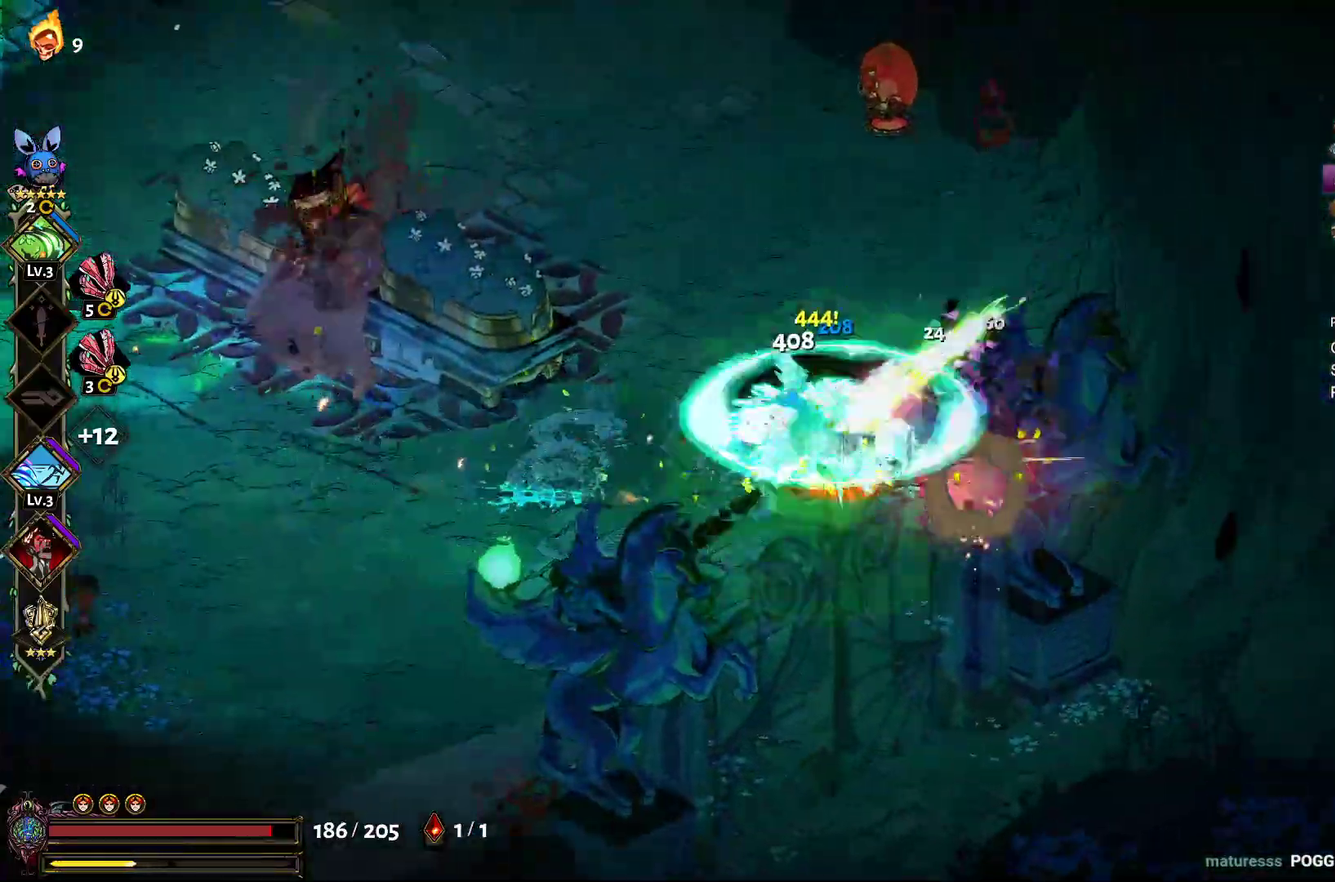
{"buttons": ["A"], "left_stick": "up-left", "right_stick": "center", "events": [[67, "A", "down"], [100, "X", "down"], [100, "left_stick", "up-right"], [167, "X", "up"], [183, "A", "up"], [183, "left_stick", "up"], [267, "A", "down"], [367, "A", "up"], [367, "left_stick", "up-left"], [433, "A", "down"]]}
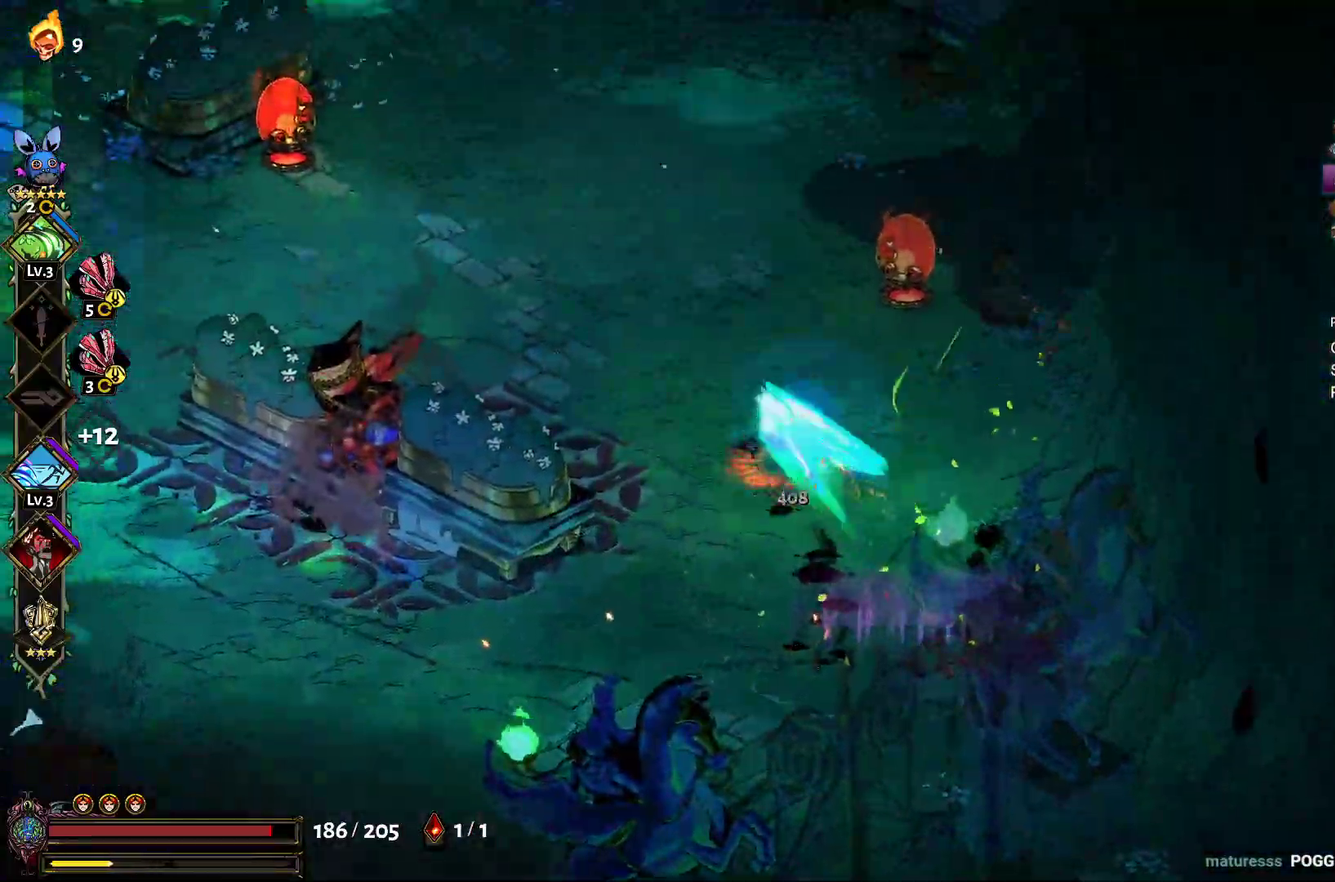
{"buttons": [], "left_stick": "left", "right_stick": "center", "events": [[83, "A", "up"], [233, "Y", "down"], [333, "Y", "up"], [333, "left_stick", "left"], [400, "Y", "down"], [500, "Y", "up"]]}
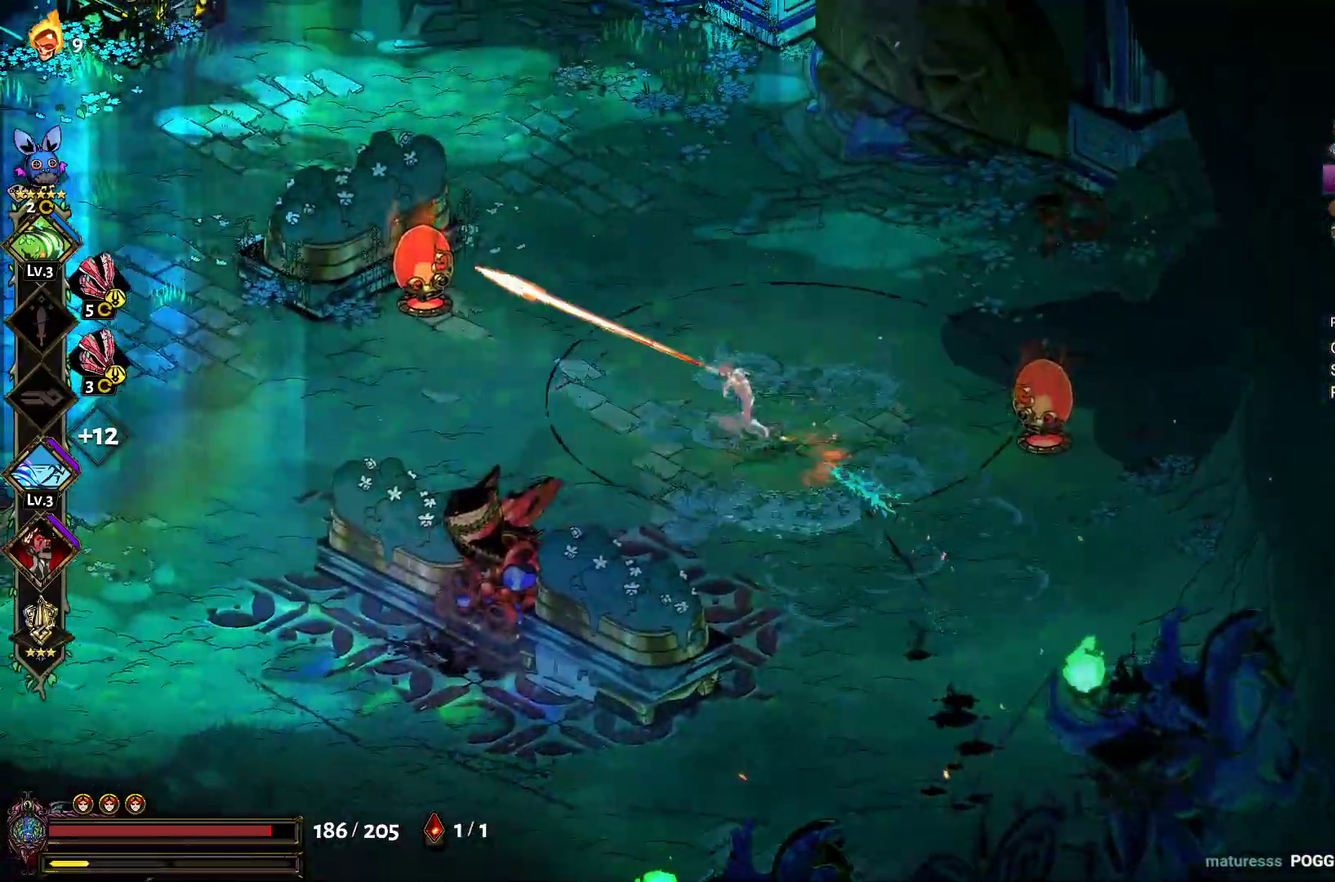
{"buttons": [], "left_stick": "left", "right_stick": "center", "events": [[67, "Y", "down"], [150, "Y", "up"], [300, "A", "down"], [450, "A", "up"]]}
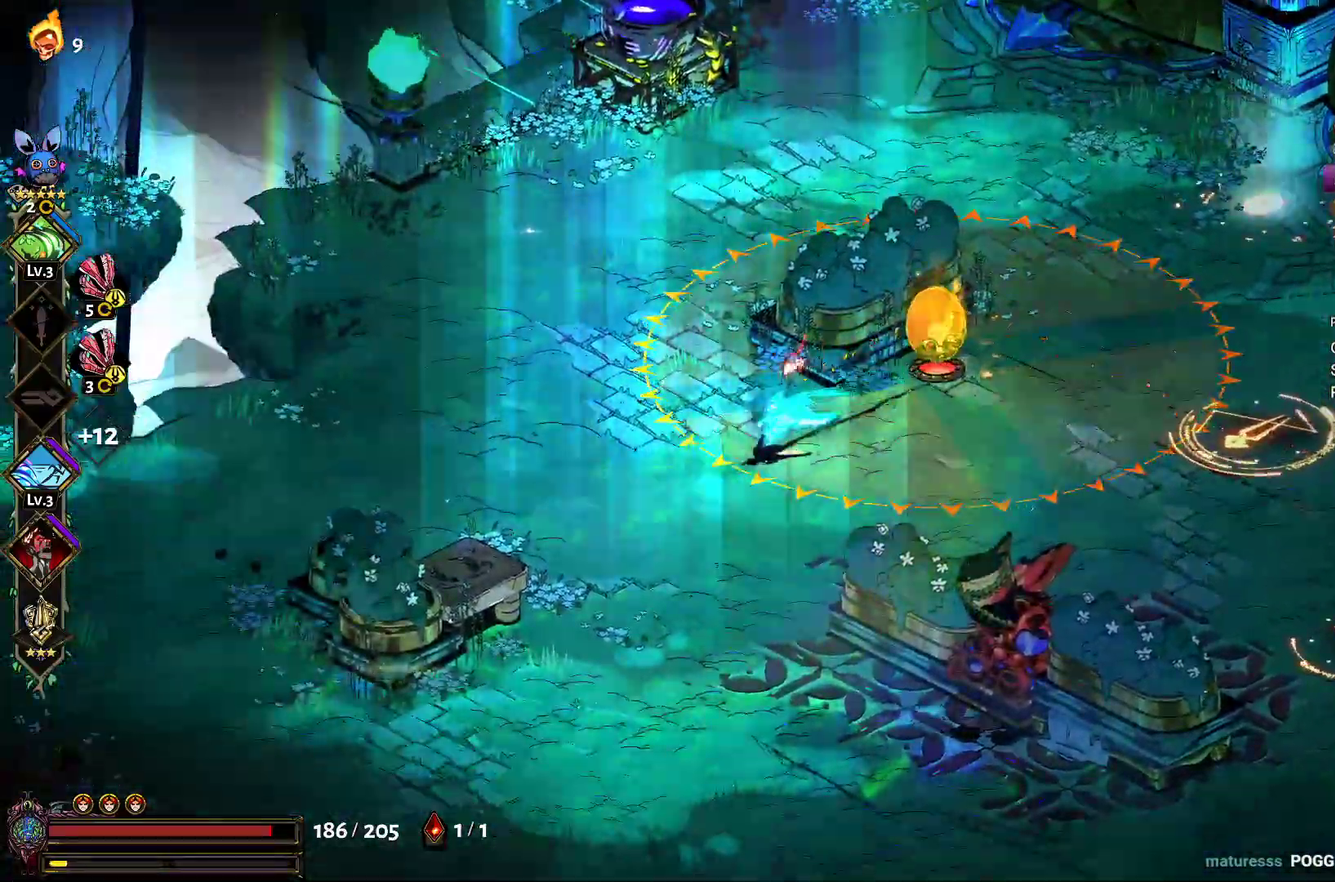
{"buttons": [], "left_stick": "down-right", "right_stick": "center", "events": [[67, "left_stick", "down-left"], [267, "left_stick", "down-right"]]}
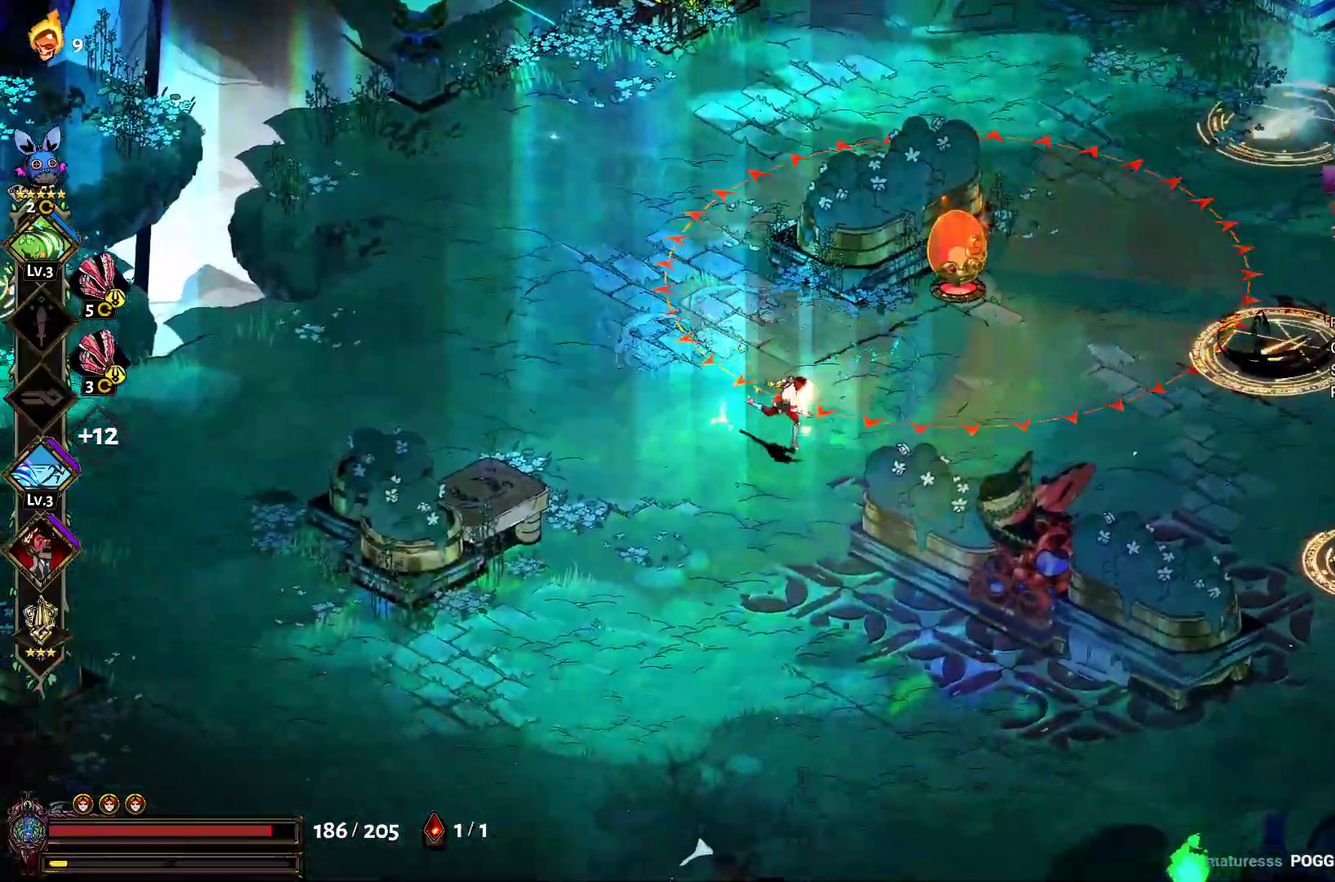
{"buttons": ["A", "X"], "left_stick": "right", "right_stick": "center", "events": [[117, "left_stick", "right"], [500, "A", "down"], [500, "X", "down"]]}
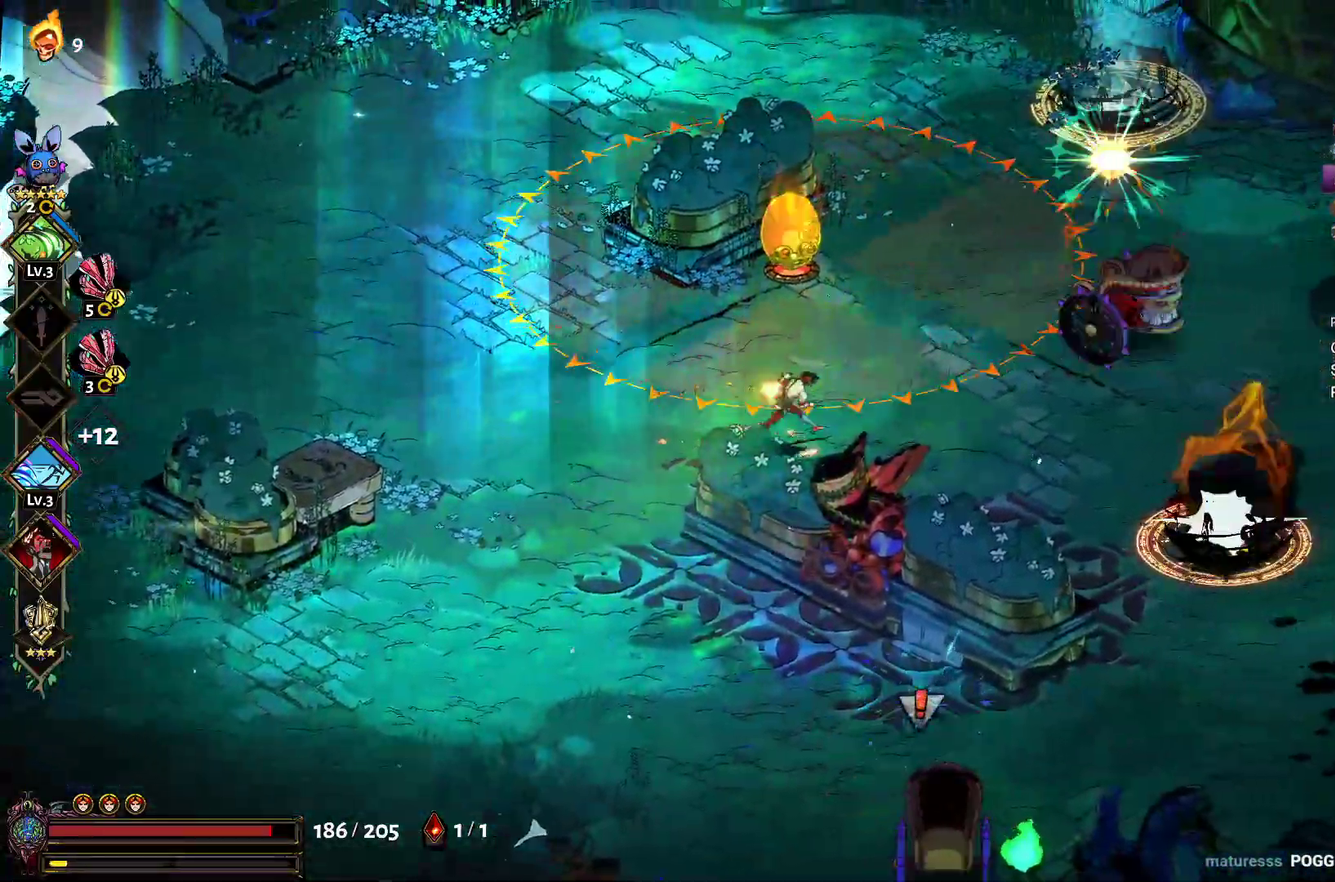
{"buttons": [], "left_stick": "right", "right_stick": "center", "events": [[100, "X", "up"], [117, "A", "up"], [167, "A", "down"], [200, "X", "down"], [283, "X", "up"], [300, "A", "up"], [350, "A", "down"], [383, "X", "down"], [467, "X", "up"], [483, "A", "up"]]}
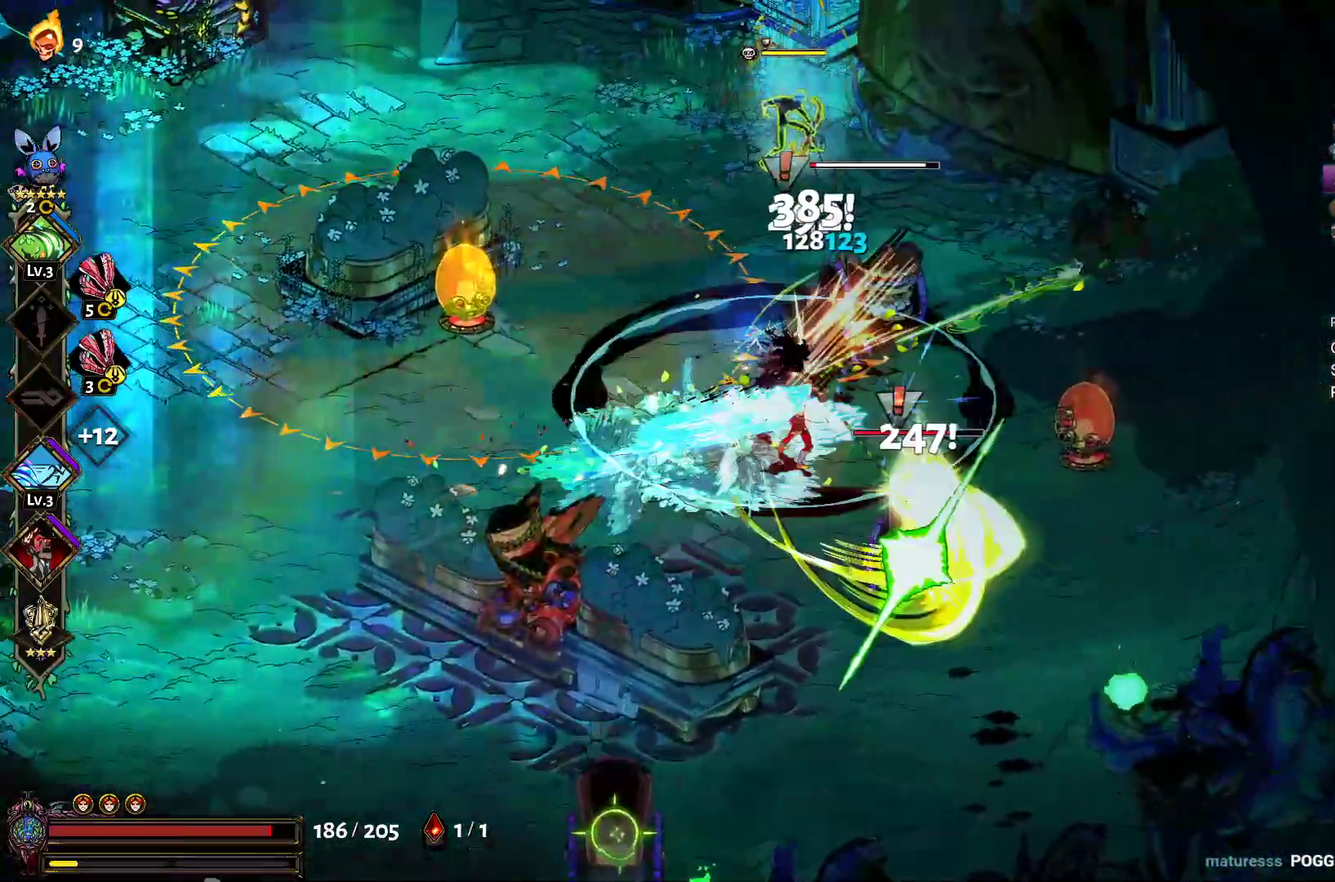
{"buttons": ["A", "X"], "left_stick": "up", "right_stick": "center", "events": [[33, "A", "down"], [33, "left_stick", "down-right"], [67, "X", "down"], [167, "A", "up"], [167, "X", "up"], [167, "left_stick", "down"], [233, "A", "down"], [250, "X", "down"], [350, "X", "up"], [367, "A", "up"], [433, "A", "down"], [450, "X", "down"], [467, "left_stick", "up"]]}
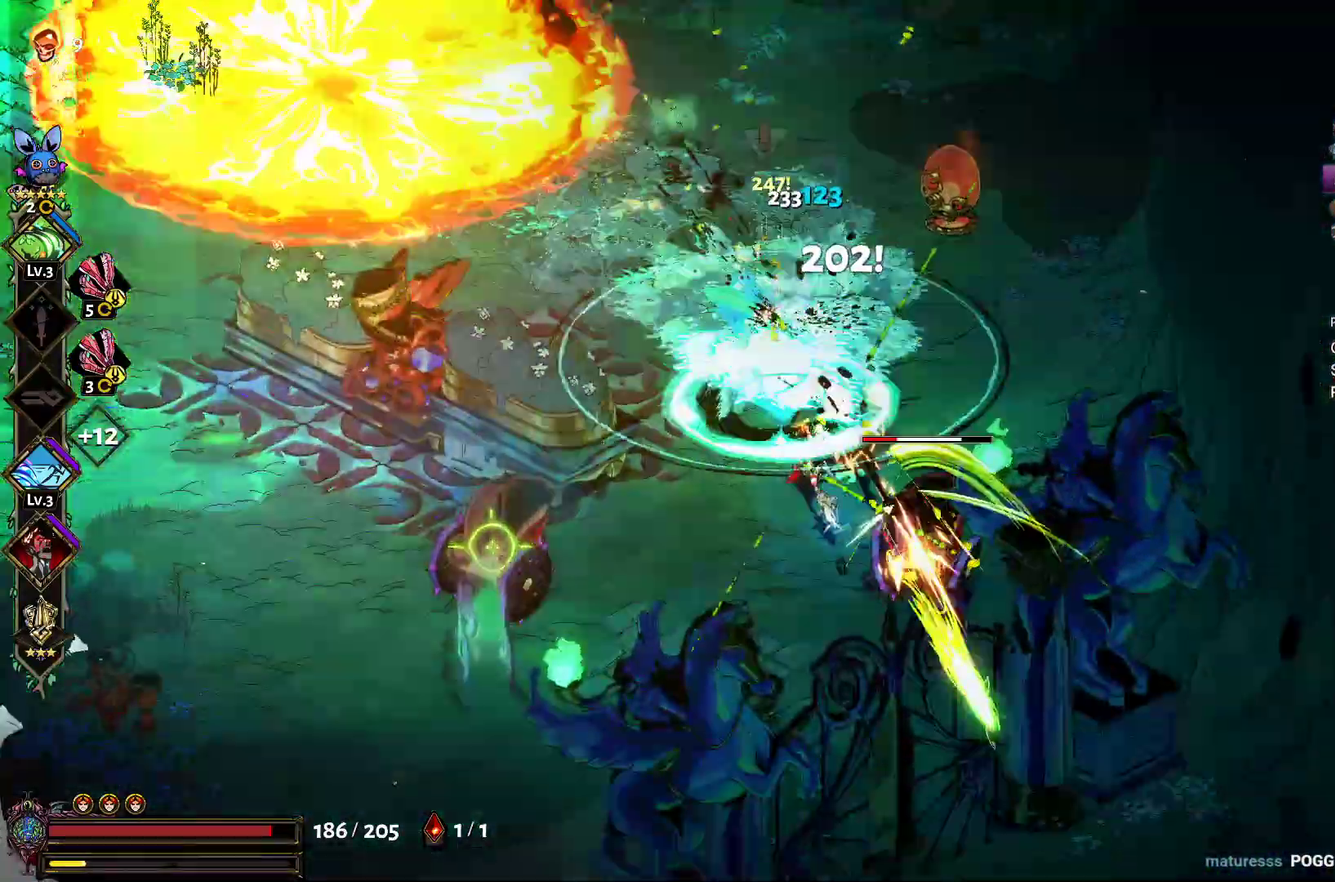
{"buttons": ["A"], "left_stick": "down-left", "right_stick": "center", "events": [[33, "X", "up"], [133, "X", "down"], [217, "A", "up"], [217, "X", "up"], [350, "left_stick", "up-left"], [400, "left_stick", "down-left"], [500, "A", "down"]]}
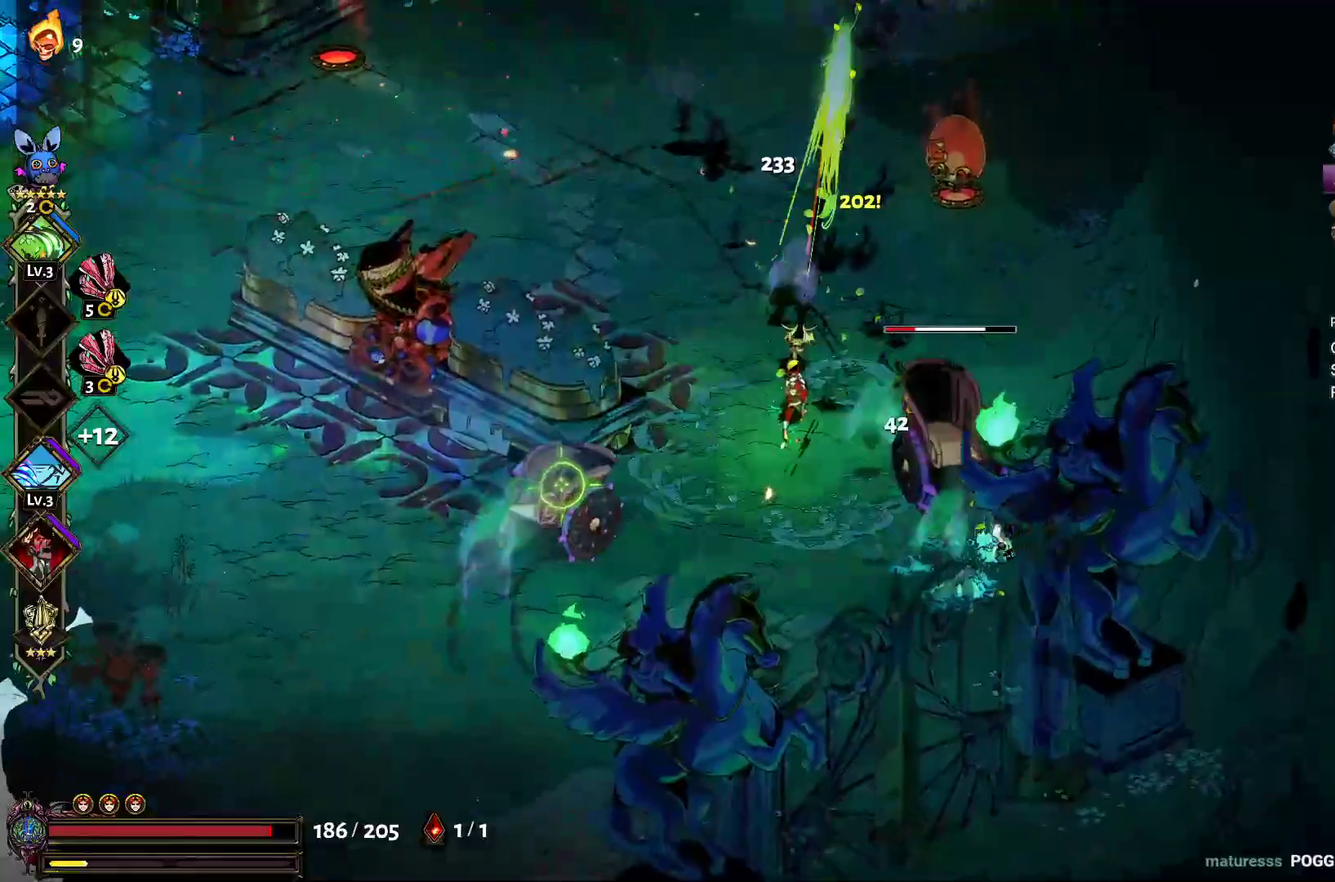
{"buttons": [], "left_stick": "up-right", "right_stick": "center", "events": [[17, "X", "down"], [117, "X", "up"], [133, "A", "up"], [200, "A", "down"], [217, "X", "down"], [317, "A", "up"], [317, "X", "up"], [333, "left_stick", "left"], [383, "A", "down"], [400, "X", "down"], [433, "left_stick", "up-right"], [500, "A", "up"], [500, "X", "up"]]}
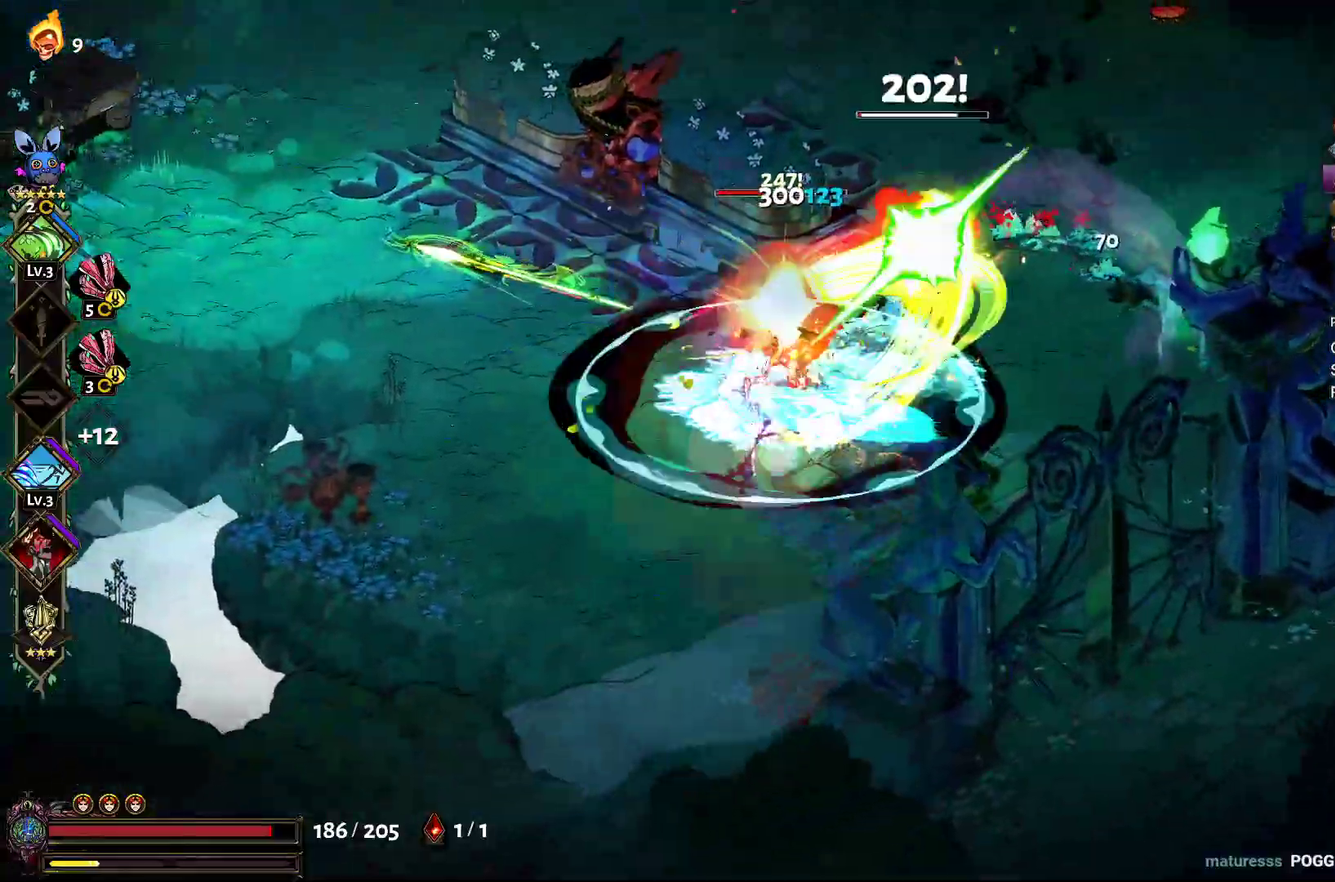
{"buttons": ["A", "X"], "left_stick": "up-left", "right_stick": "center", "events": [[67, "A", "down"], [83, "X", "down"], [183, "A", "up"], [183, "X", "up"], [250, "A", "down"], [283, "X", "down"], [383, "A", "up"], [383, "X", "up"], [400, "left_stick", "up"], [450, "A", "down"], [450, "X", "down"], [483, "left_stick", "up-left"]]}
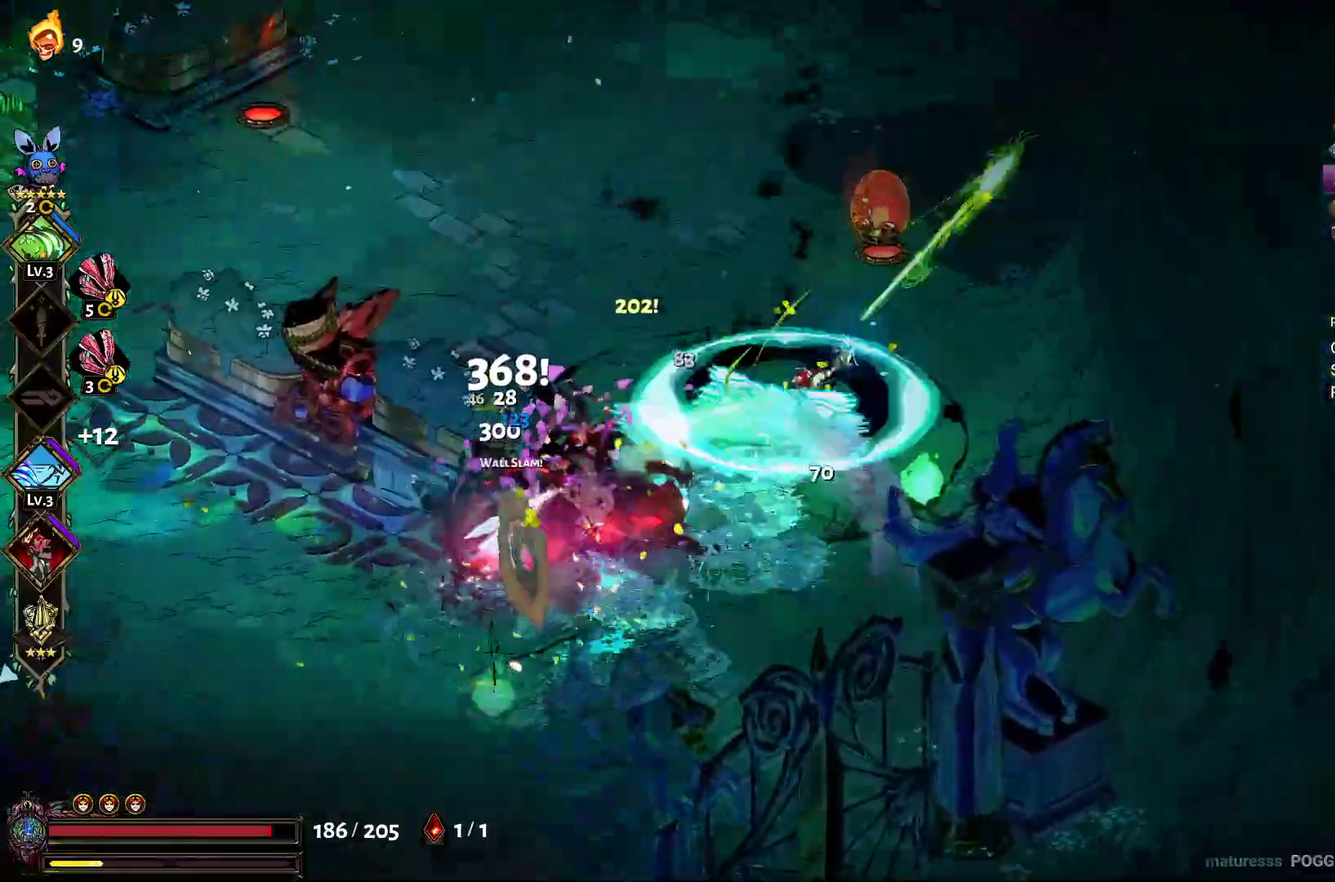
{"buttons": ["A", "X"], "left_stick": "up", "right_stick": "center", "events": [[67, "X", "up"], [83, "A", "up"], [200, "left_stick", "down-left"], [400, "left_stick", "up-left"], [467, "left_stick", "up"], [483, "A", "down"], [500, "X", "down"]]}
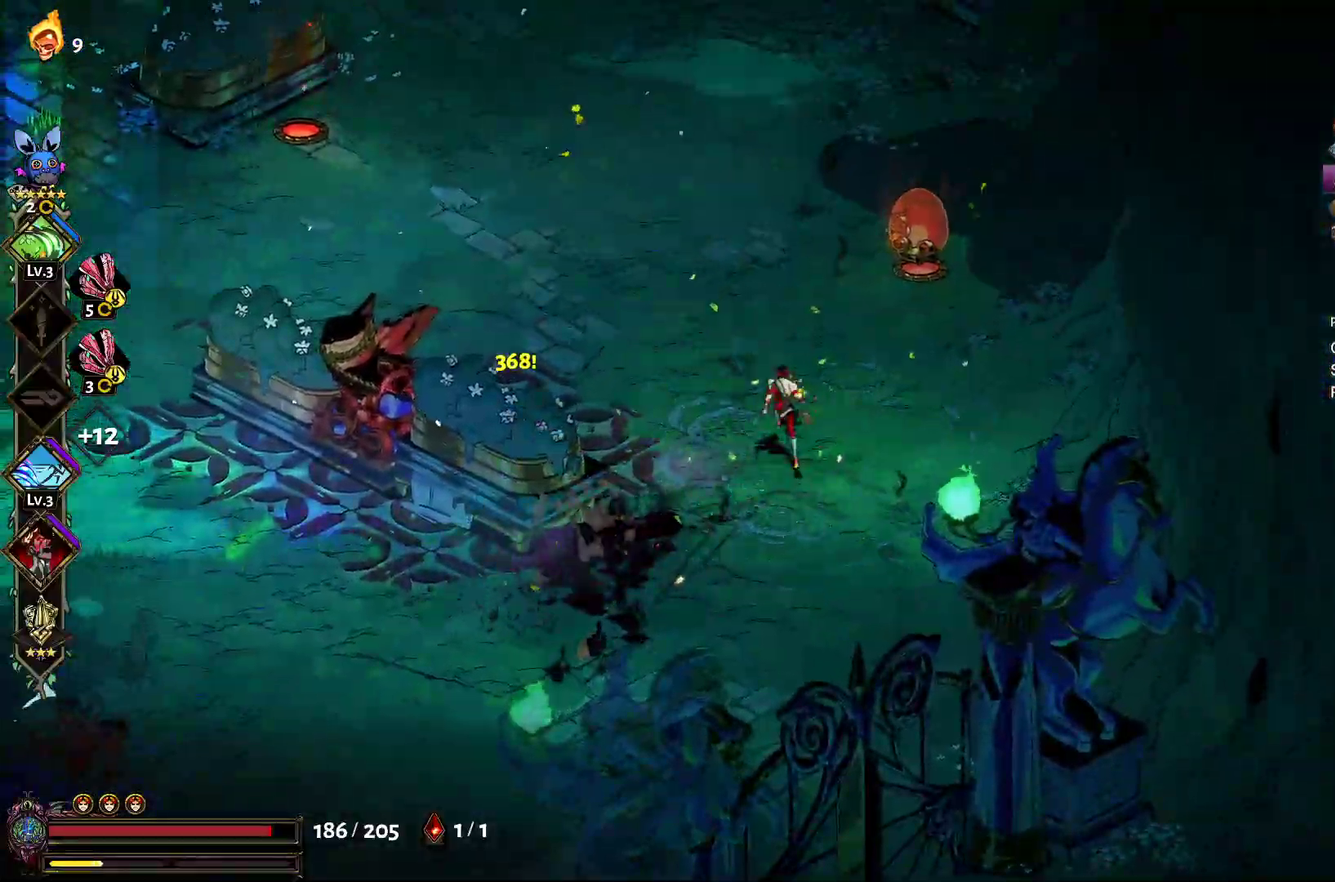
{"buttons": ["A"], "left_stick": "up-left", "right_stick": "center", "events": [[100, "X", "up"], [117, "A", "up"], [167, "A", "down"], [200, "X", "down"], [300, "X", "up"], [317, "A", "up"], [367, "left_stick", "up-left"], [383, "A", "down"], [400, "X", "down"], [500, "X", "up"]]}
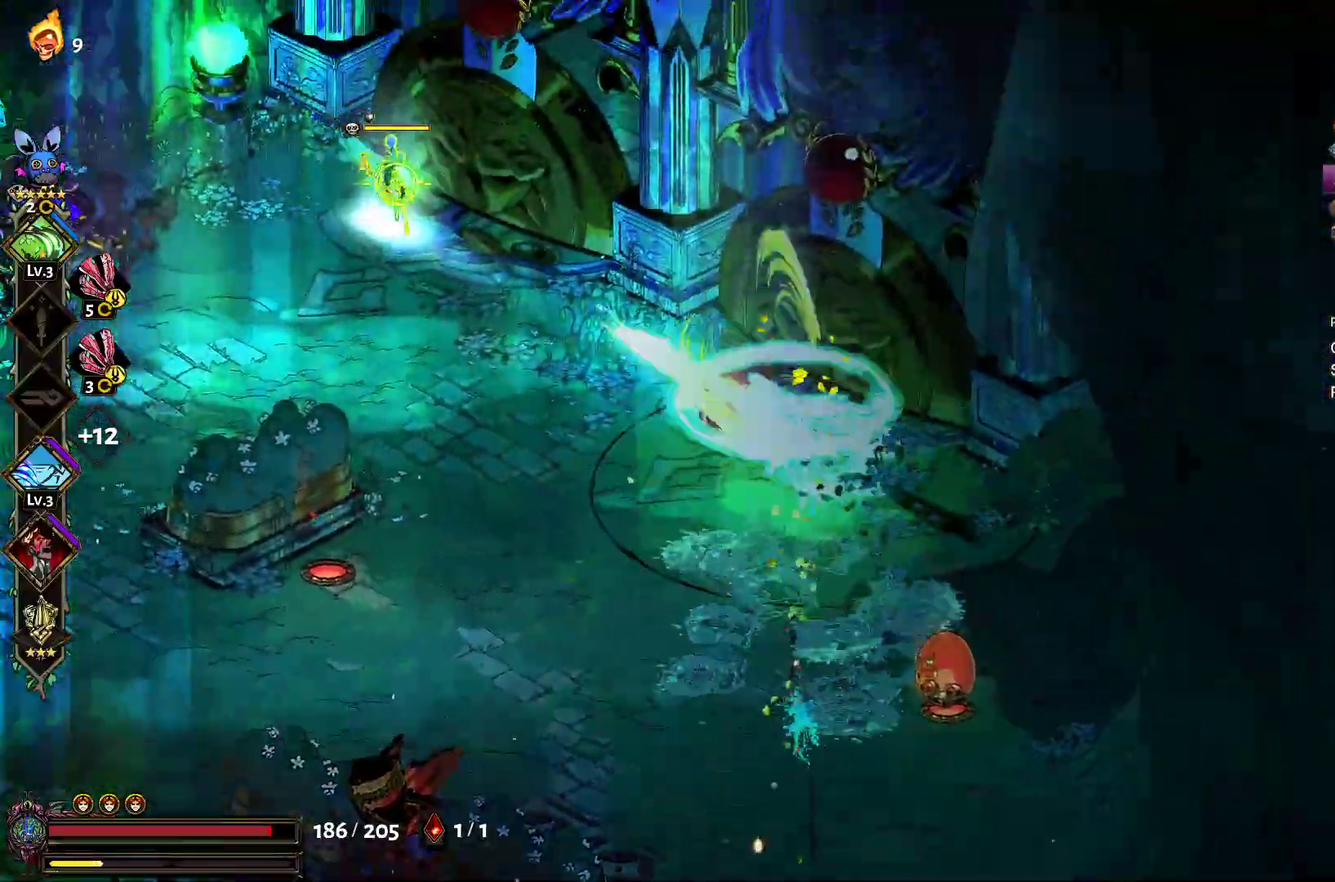
{"buttons": [], "left_stick": "left", "right_stick": "center", "events": [[17, "A", "up"], [83, "A", "down"], [83, "left_stick", "left"], [100, "X", "down"], [200, "X", "up"], [217, "A", "up"]]}
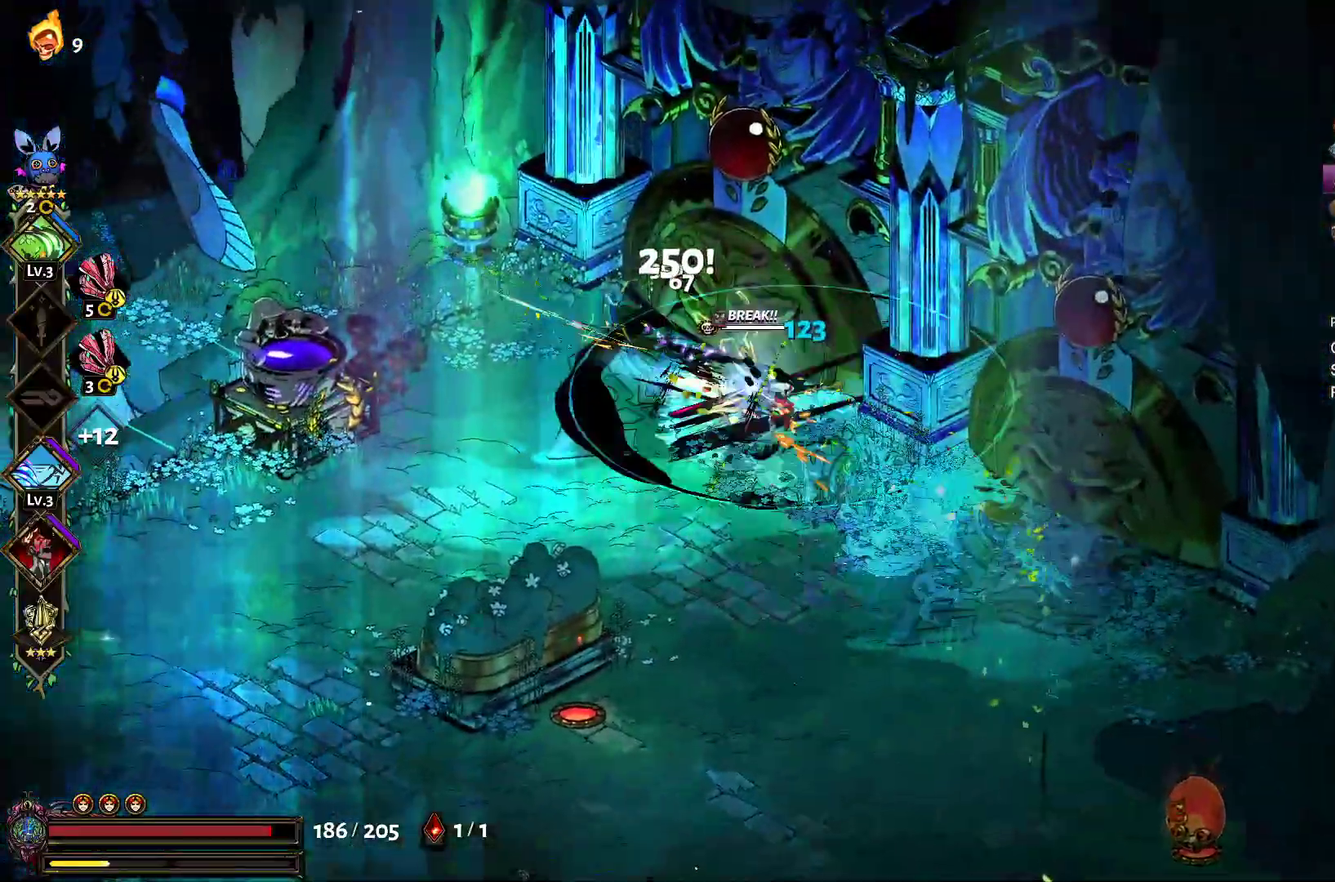
{"buttons": ["A", "X"], "left_stick": "down-right", "right_stick": "center", "events": [[83, "X", "down"], [100, "A", "down"], [150, "A", "up"], [183, "X", "up"], [267, "A", "down"], [283, "X", "down"], [383, "X", "up"], [383, "left_stick", "down-right"], [400, "A", "up"], [483, "A", "down"], [483, "X", "down"]]}
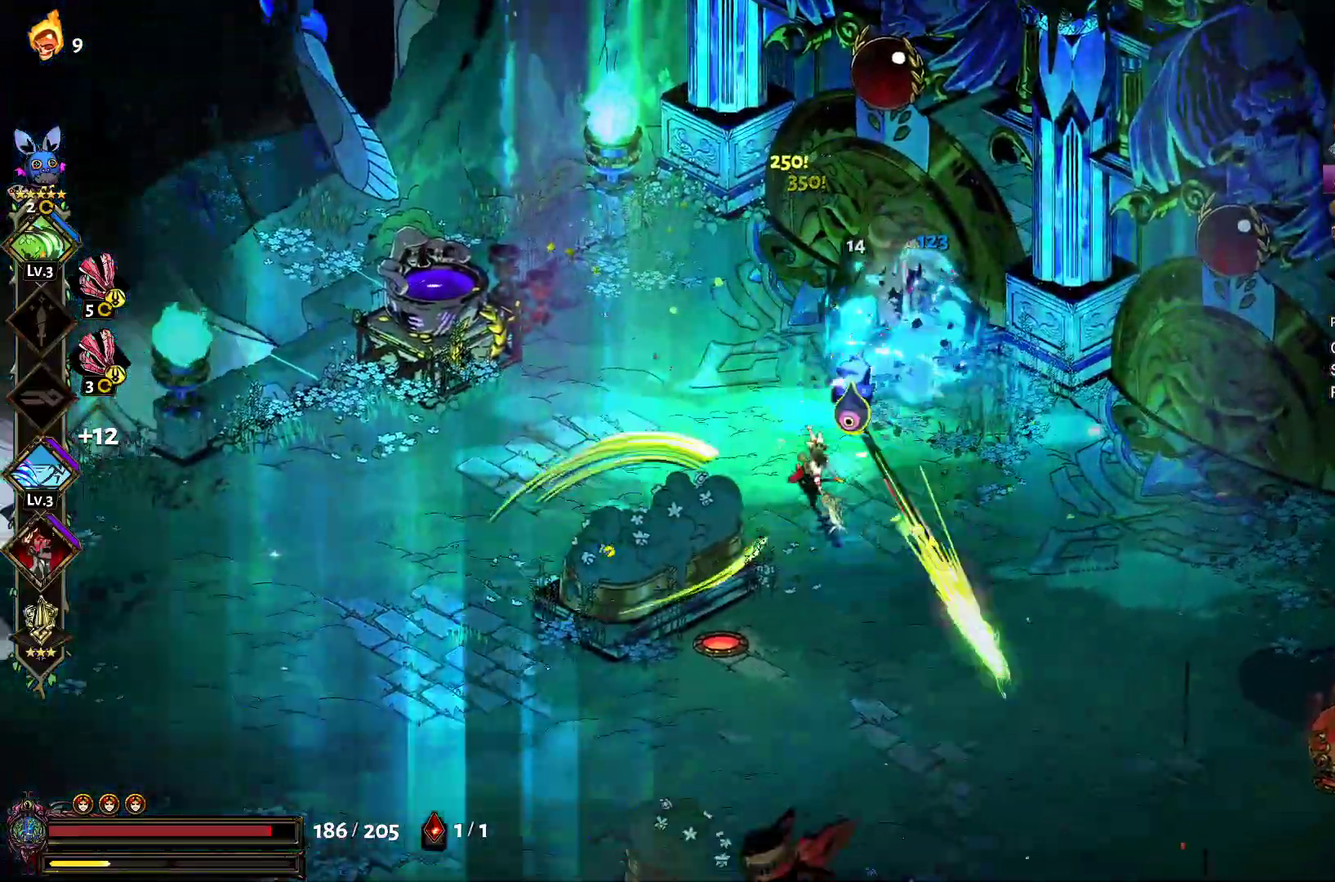
{"buttons": [], "left_stick": "up-left", "right_stick": "center", "events": [[83, "A", "up"], [83, "X", "up"], [167, "A", "down"], [183, "X", "down"], [267, "A", "up"], [267, "X", "up"], [283, "left_stick", "up-right"], [350, "left_stick", "up"], [383, "X", "down"], [400, "left_stick", "up-left"], [450, "X", "up"]]}
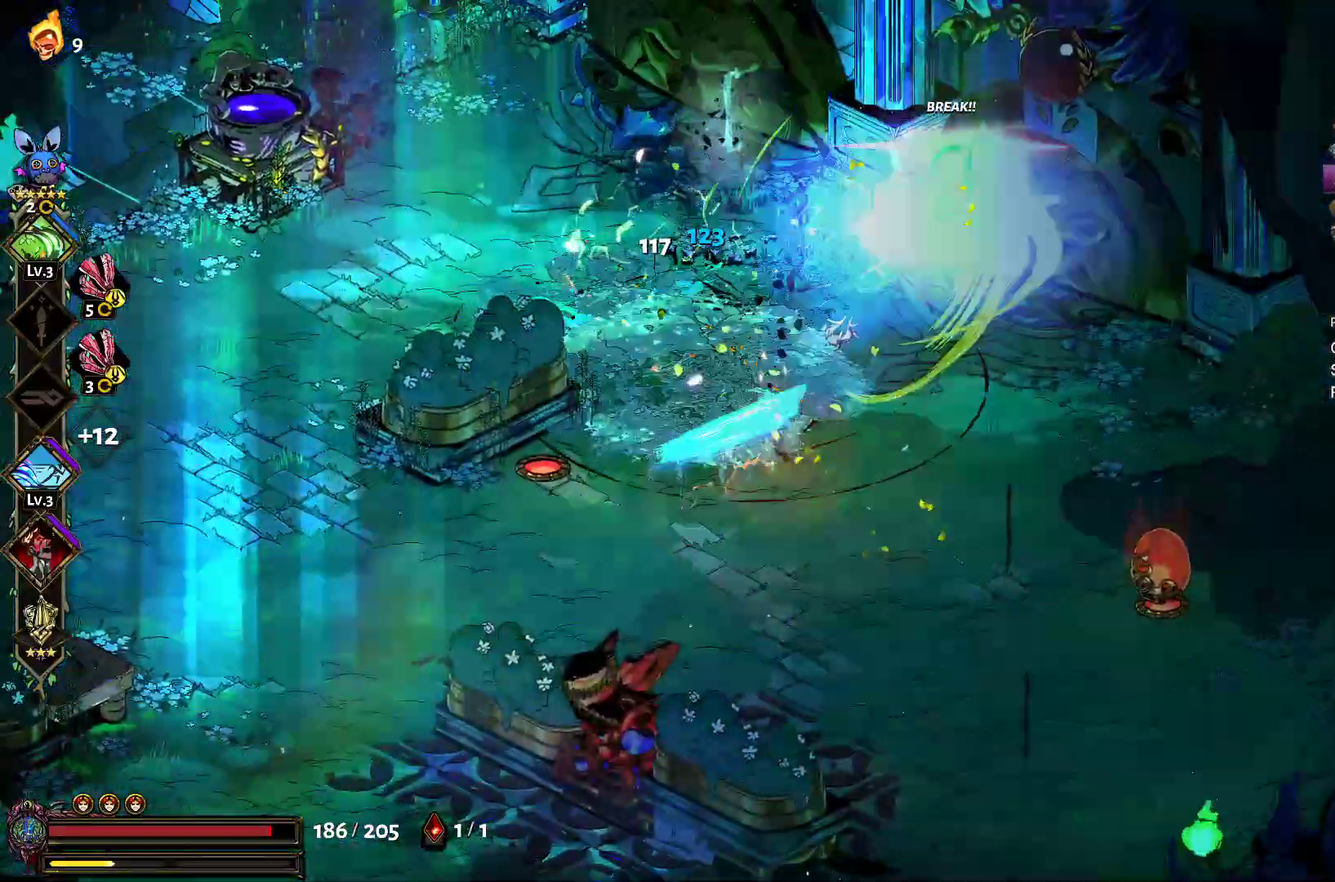
{"buttons": [], "left_stick": "center", "right_stick": "center", "events": [[450, "left_stick", "center"]]}
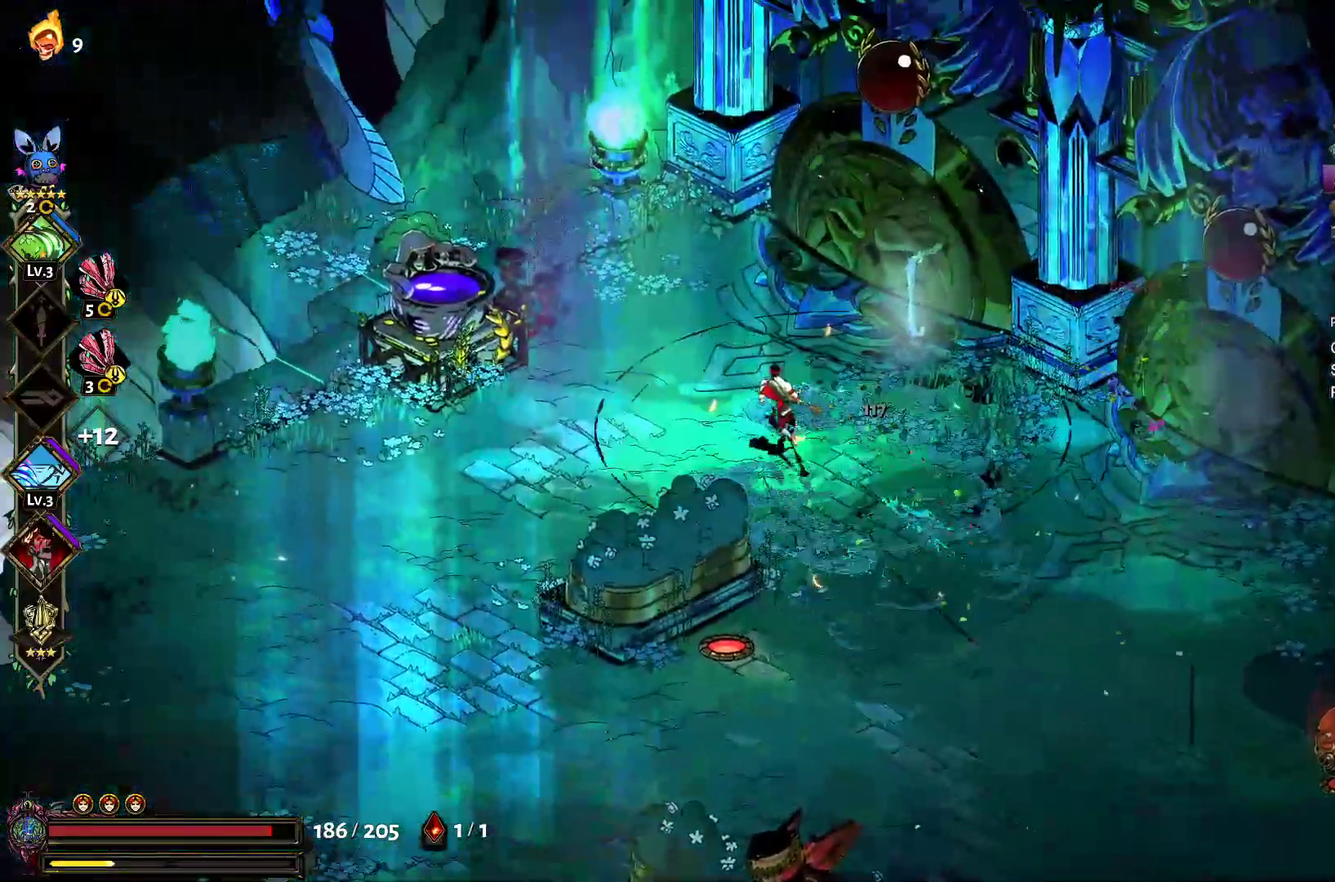
{"buttons": ["A"], "left_stick": "down-left", "right_stick": "center", "events": [[183, "left_stick", "down-right"], [233, "left_stick", "down"], [300, "A", "down"], [300, "left_stick", "down-left"], [417, "A", "up"], [467, "A", "down"]]}
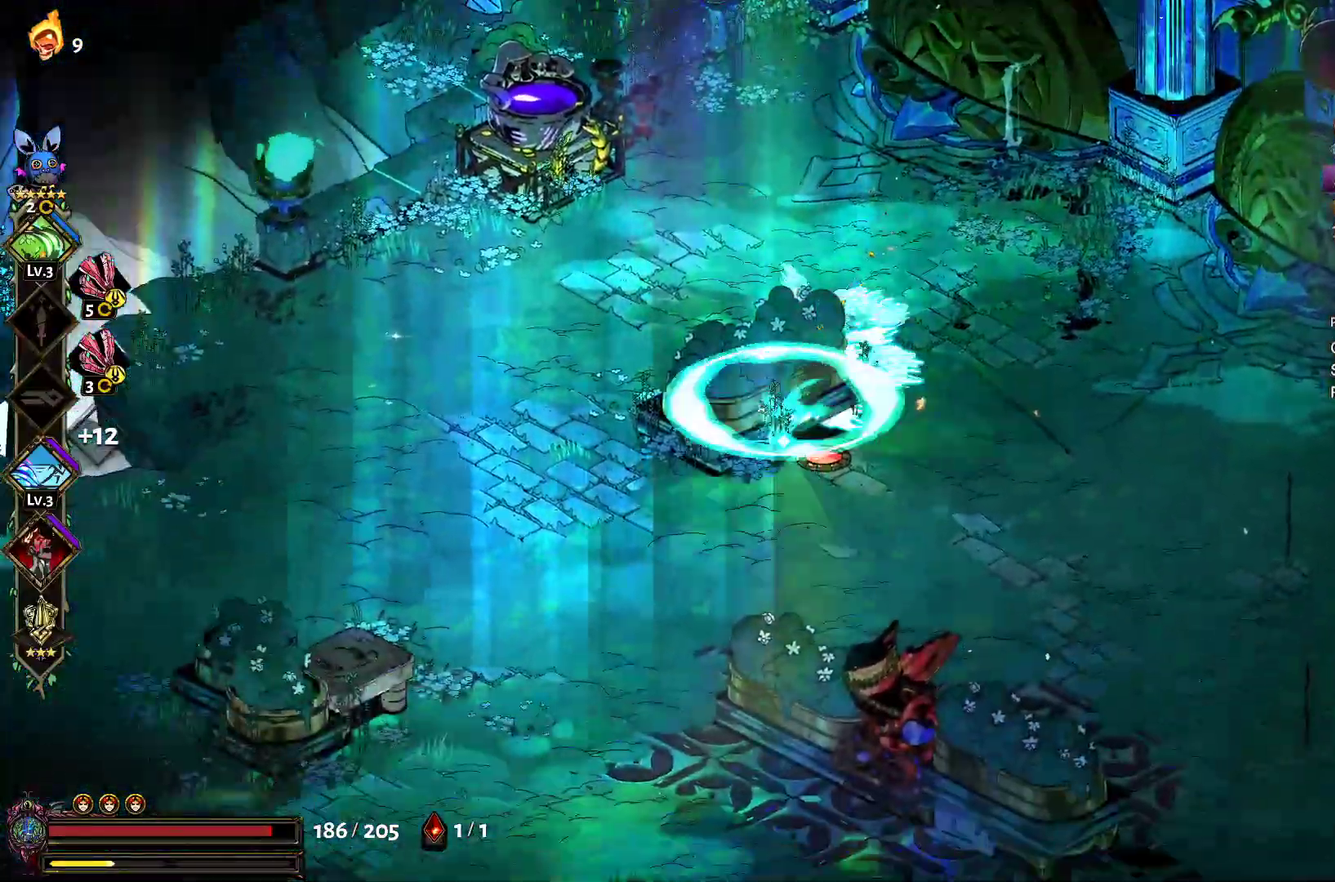
{"buttons": [], "left_stick": "left", "right_stick": "center", "events": [[83, "A", "up"], [150, "A", "down"], [267, "A", "up"], [283, "left_stick", "left"]]}
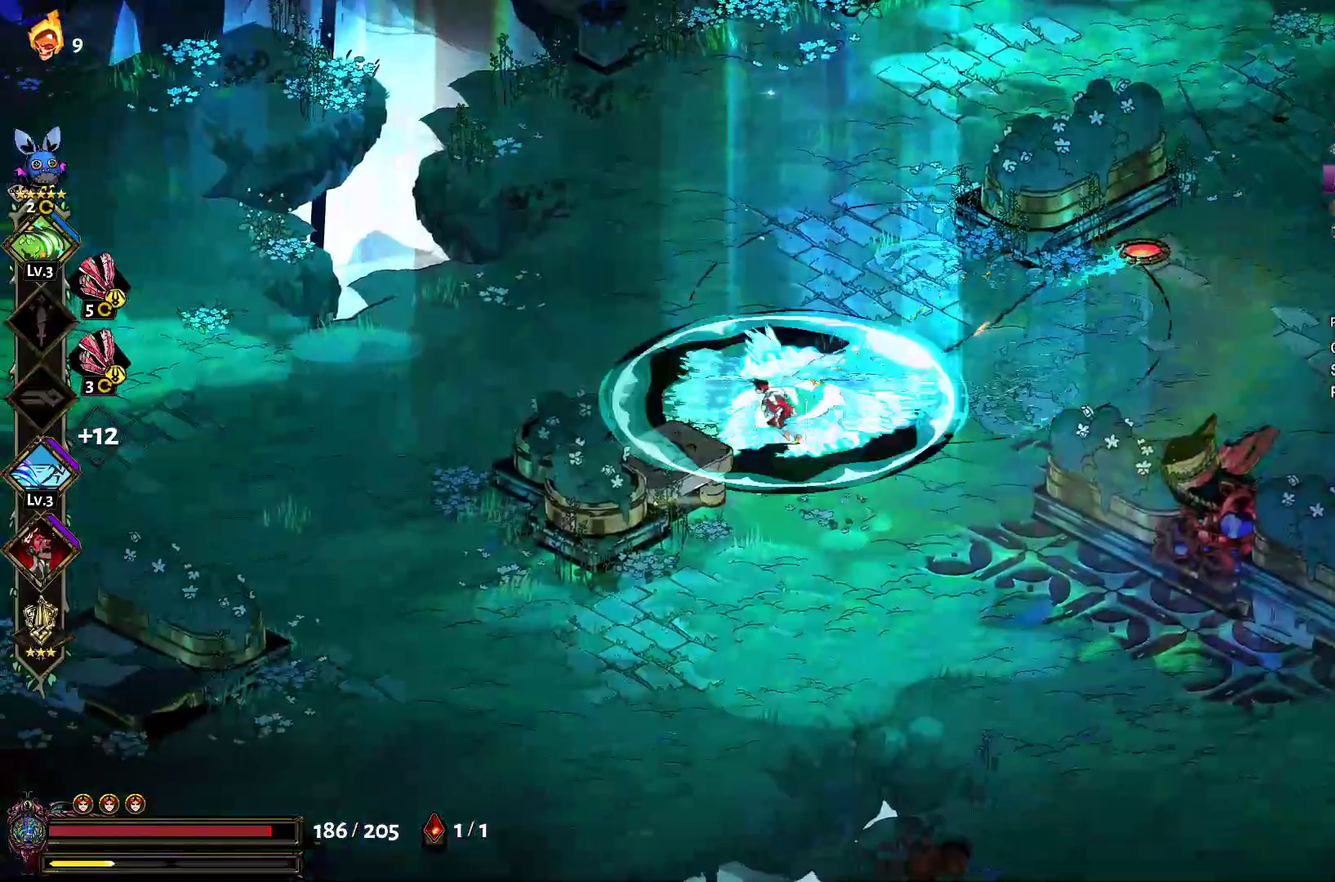
{"buttons": ["Y"], "left_stick": "left", "right_stick": "center", "events": [[17, "Y", "down"], [183, "Y", "up"], [283, "Y", "down"], [367, "Y", "up"], [433, "Y", "down"]]}
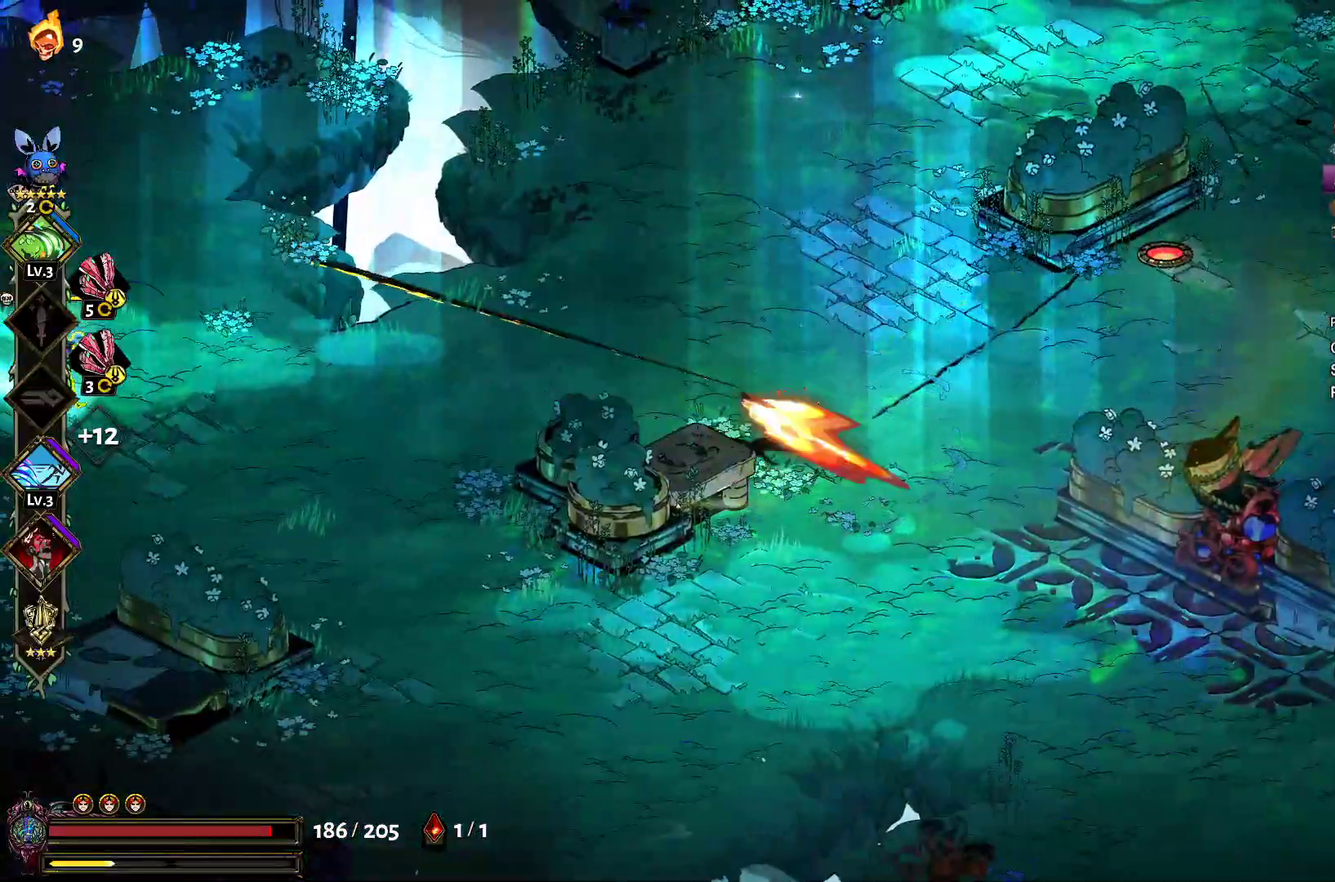
{"buttons": ["A", "X"], "left_stick": "left", "right_stick": "center", "events": [[50, "Y", "up"], [217, "A", "down"], [233, "X", "down"], [317, "X", "up"], [350, "A", "up"], [400, "A", "down"], [433, "X", "down"]]}
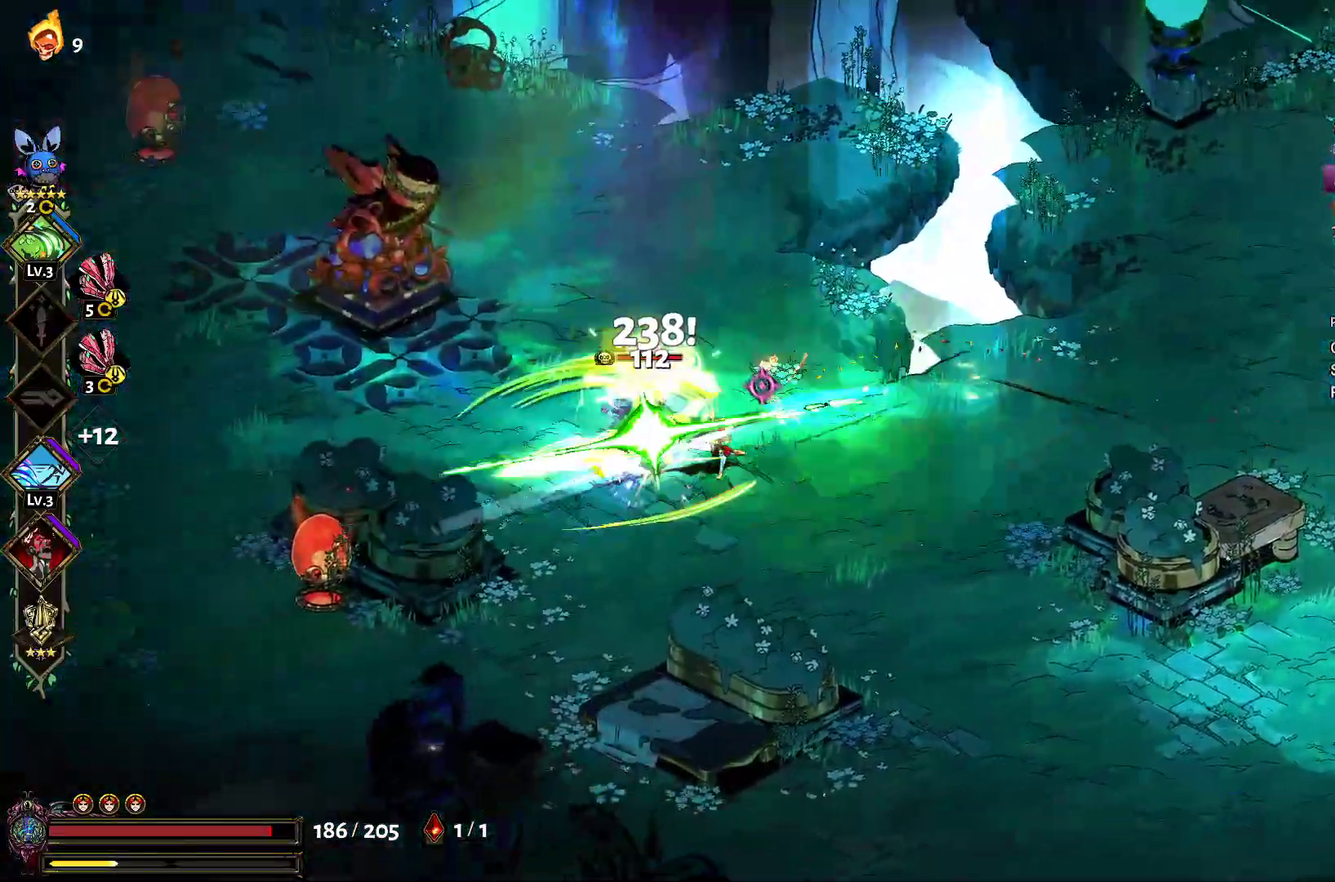
{"buttons": [], "left_stick": "down-left", "right_stick": "center", "events": [[17, "A", "up"], [17, "X", "up"], [33, "left_stick", "up-left"], [83, "A", "down"], [83, "left_stick", "up-right"], [100, "X", "down"], [200, "A", "up"], [200, "X", "up"], [267, "A", "down"], [267, "left_stick", "right"], [283, "X", "down"], [383, "X", "up"], [400, "A", "up"], [400, "left_stick", "down-left"]]}
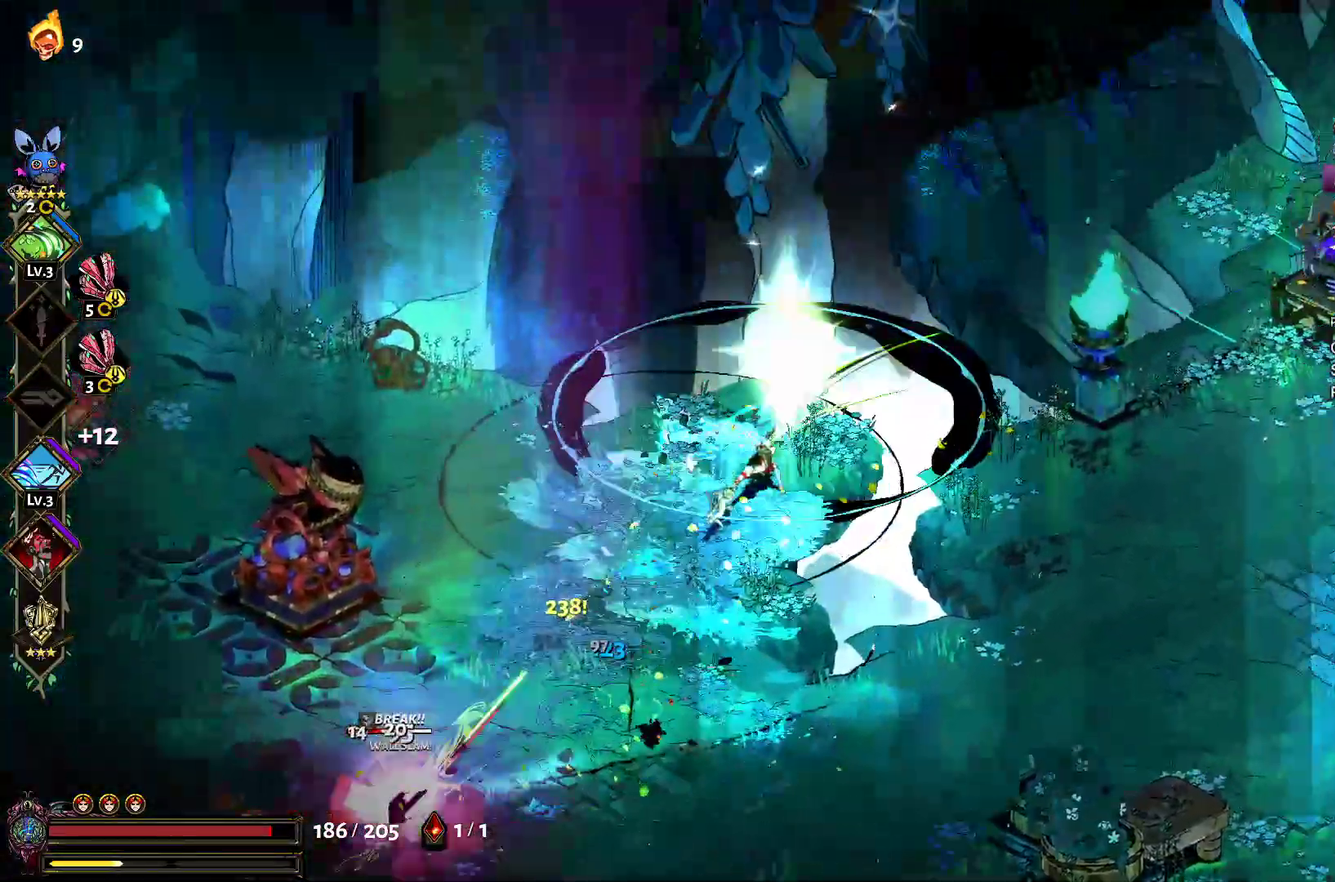
{"buttons": [], "left_stick": "down-left", "right_stick": "center", "events": []}